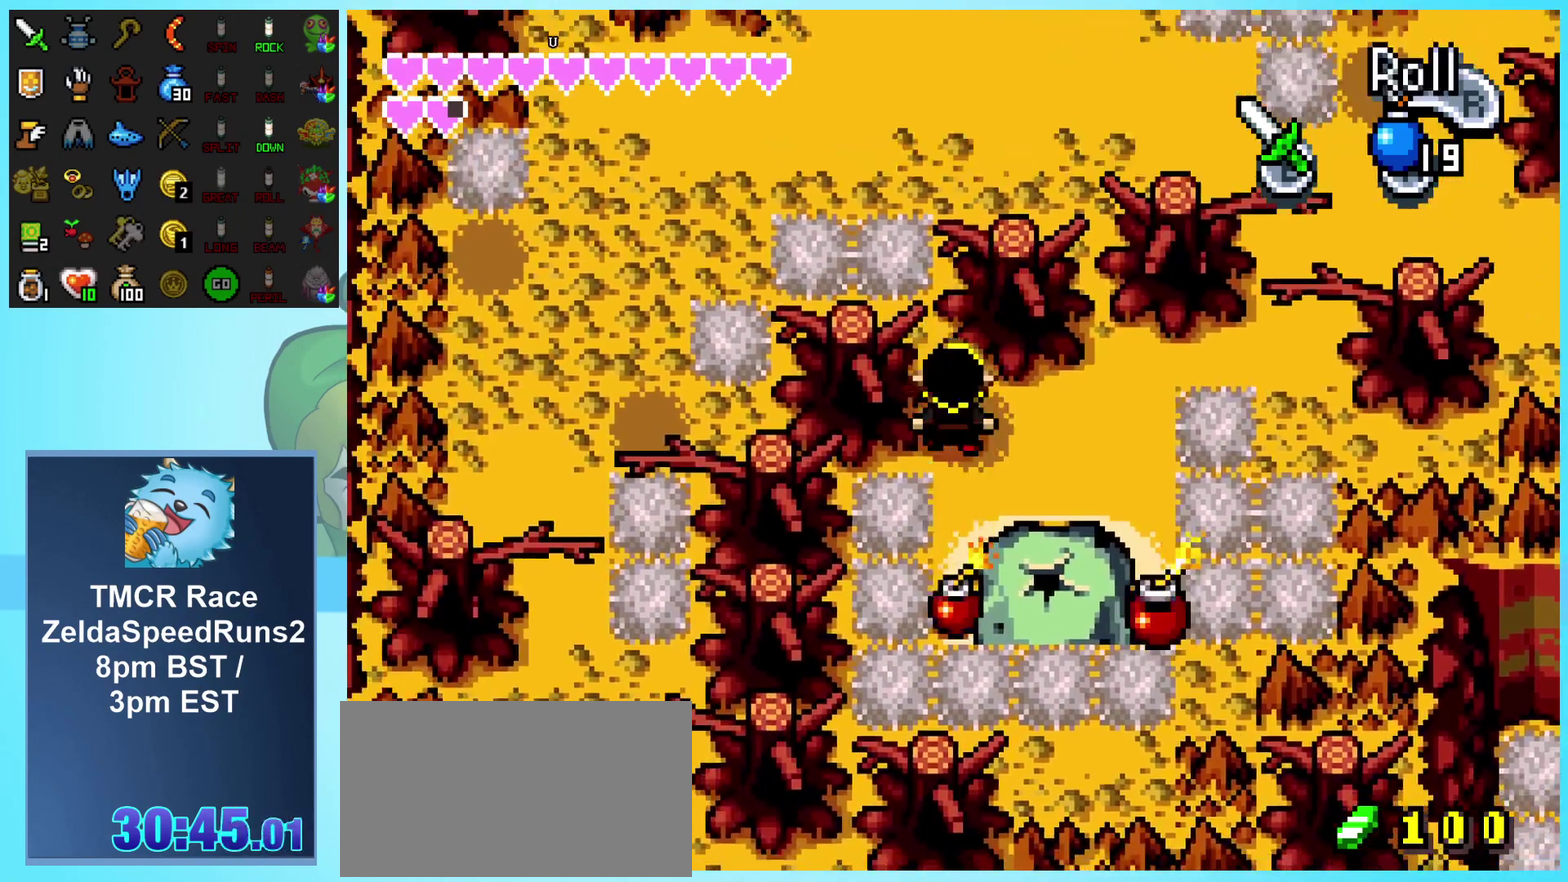
Gameplay with a controller (Nintendo layout); each line is a JSON object with the inputs held at the frame after it. "events" lists button and stick changes between this image and that frame as [ms after this image, input, new state], when the widget could be followed in between. Not read: L3 R1 R3.
{"buttons": ["DPAD_DOWN"], "events": [[133, "DPAD_RIGHT", "down"], [150, "DPAD_UP", "up"], [350, "DPAD_DOWN", "down"], [433, "DPAD_RIGHT", "up"]]}
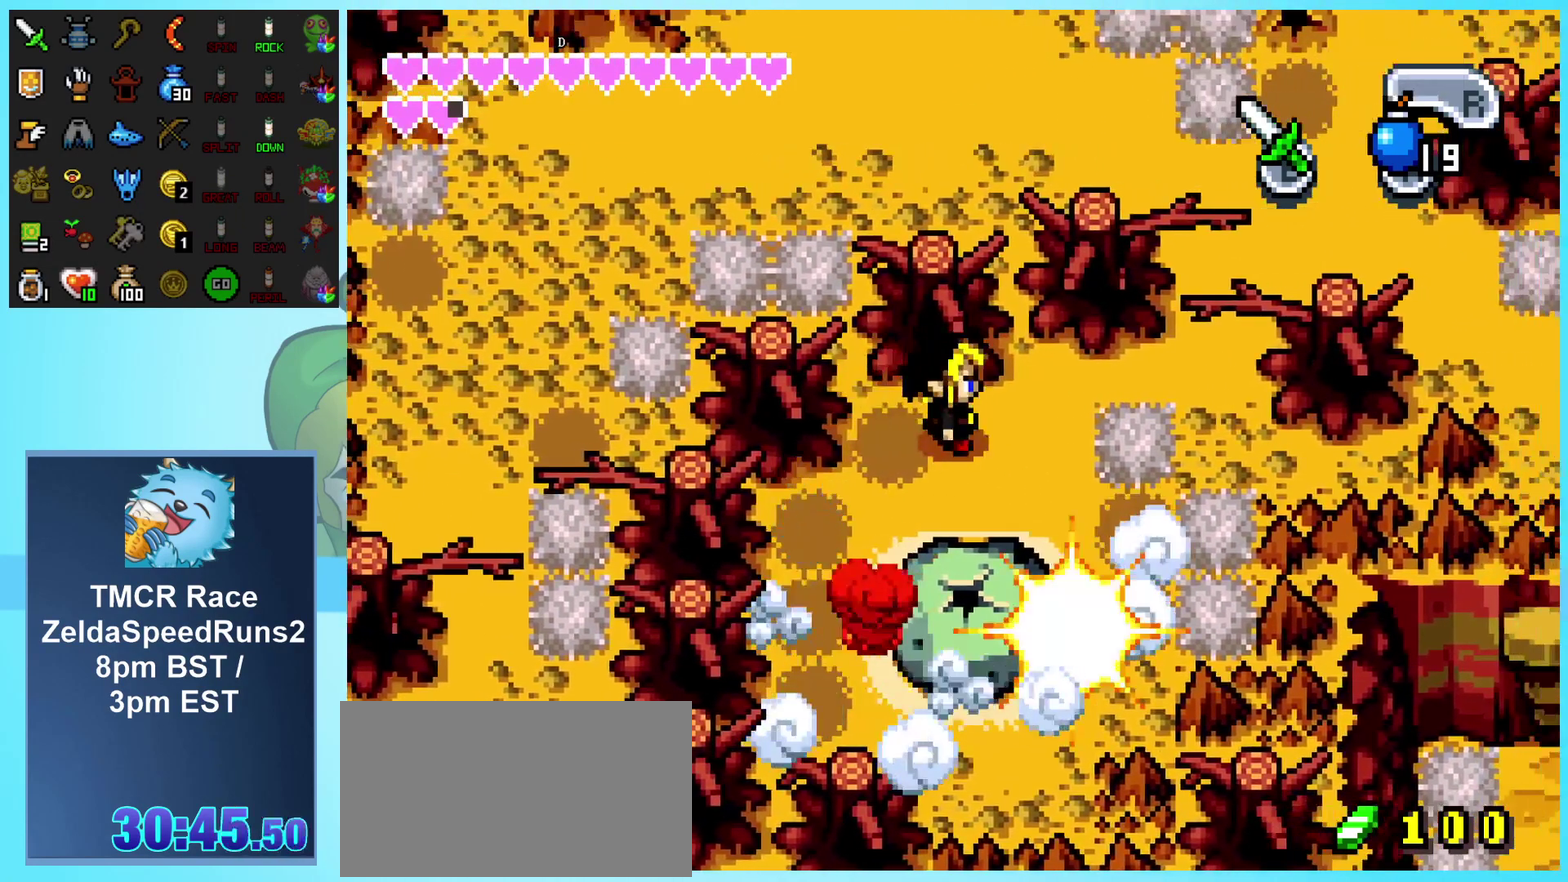
{"buttons": ["DPAD_DOWN"], "events": []}
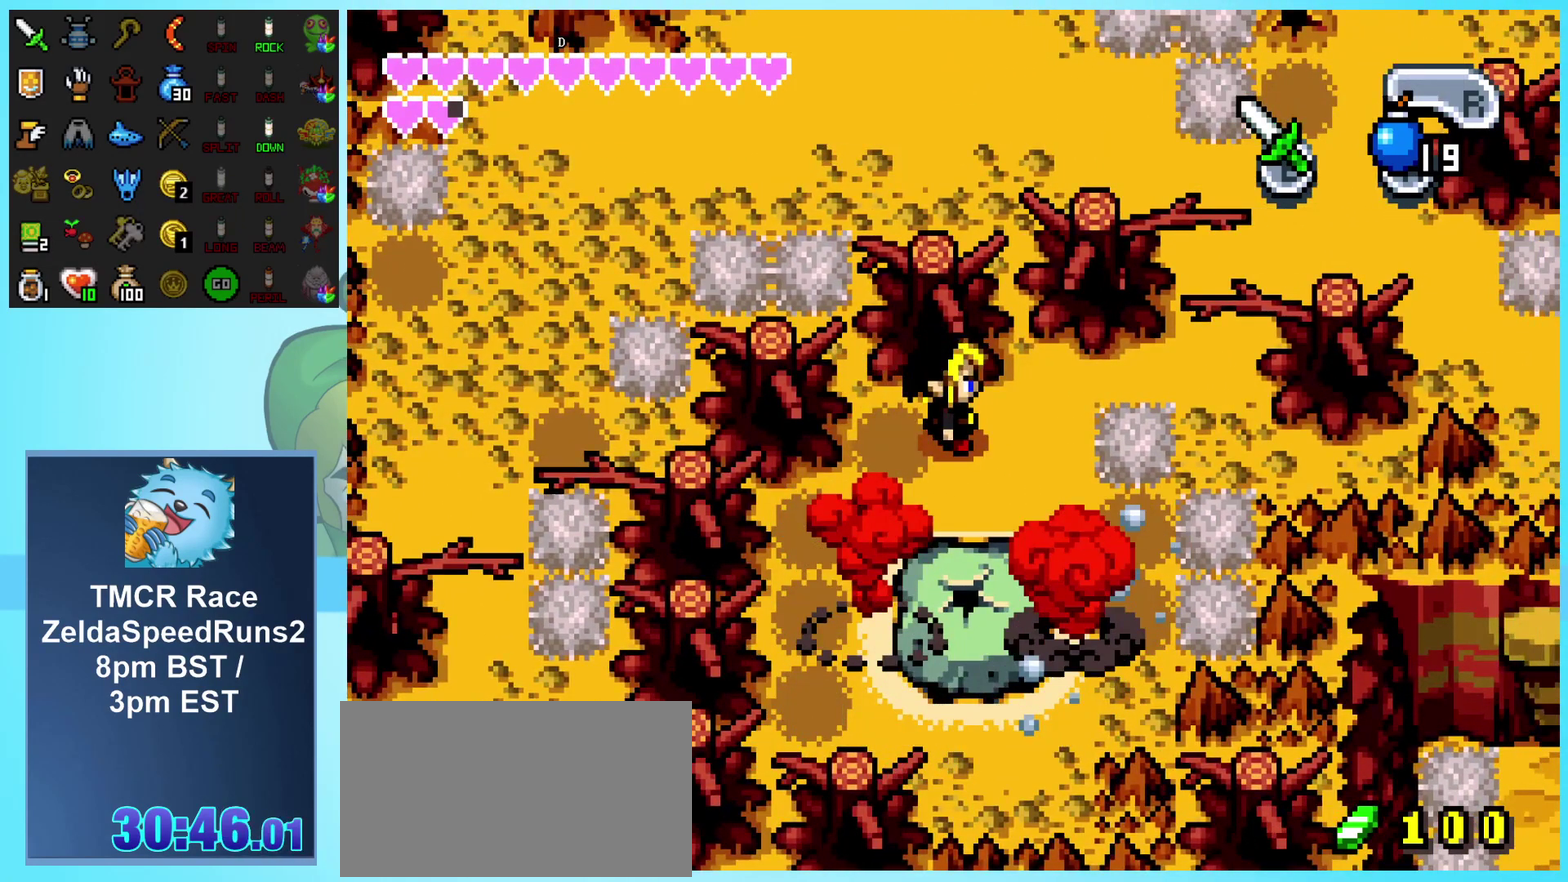
{"buttons": ["DPAD_DOWN"], "events": []}
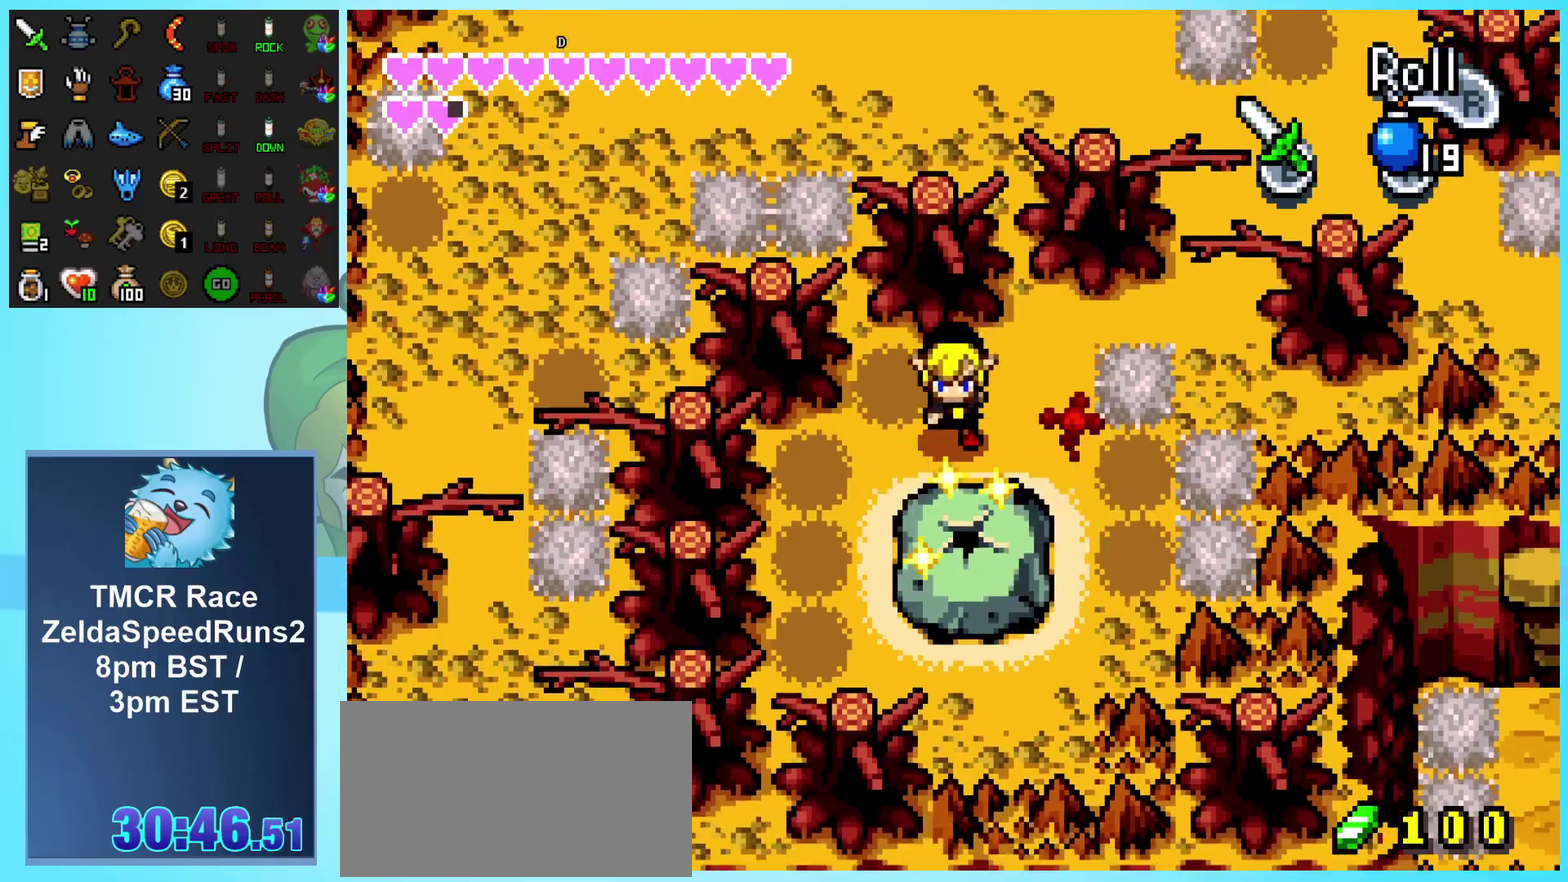
{"buttons": [], "events": [[400, "DPAD_DOWN", "up"]]}
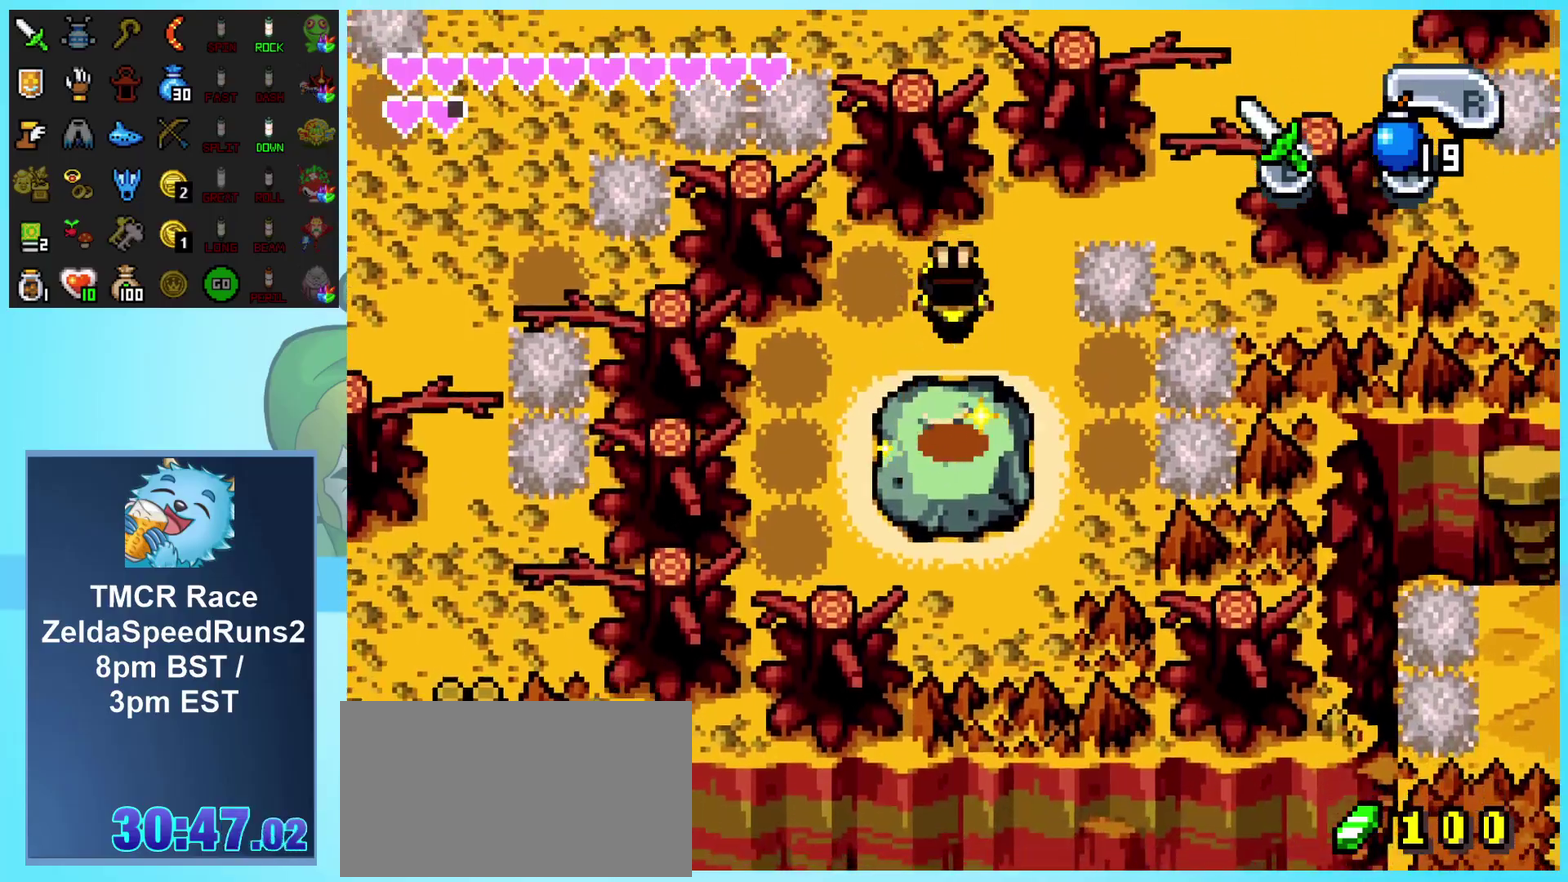
{"buttons": [], "events": []}
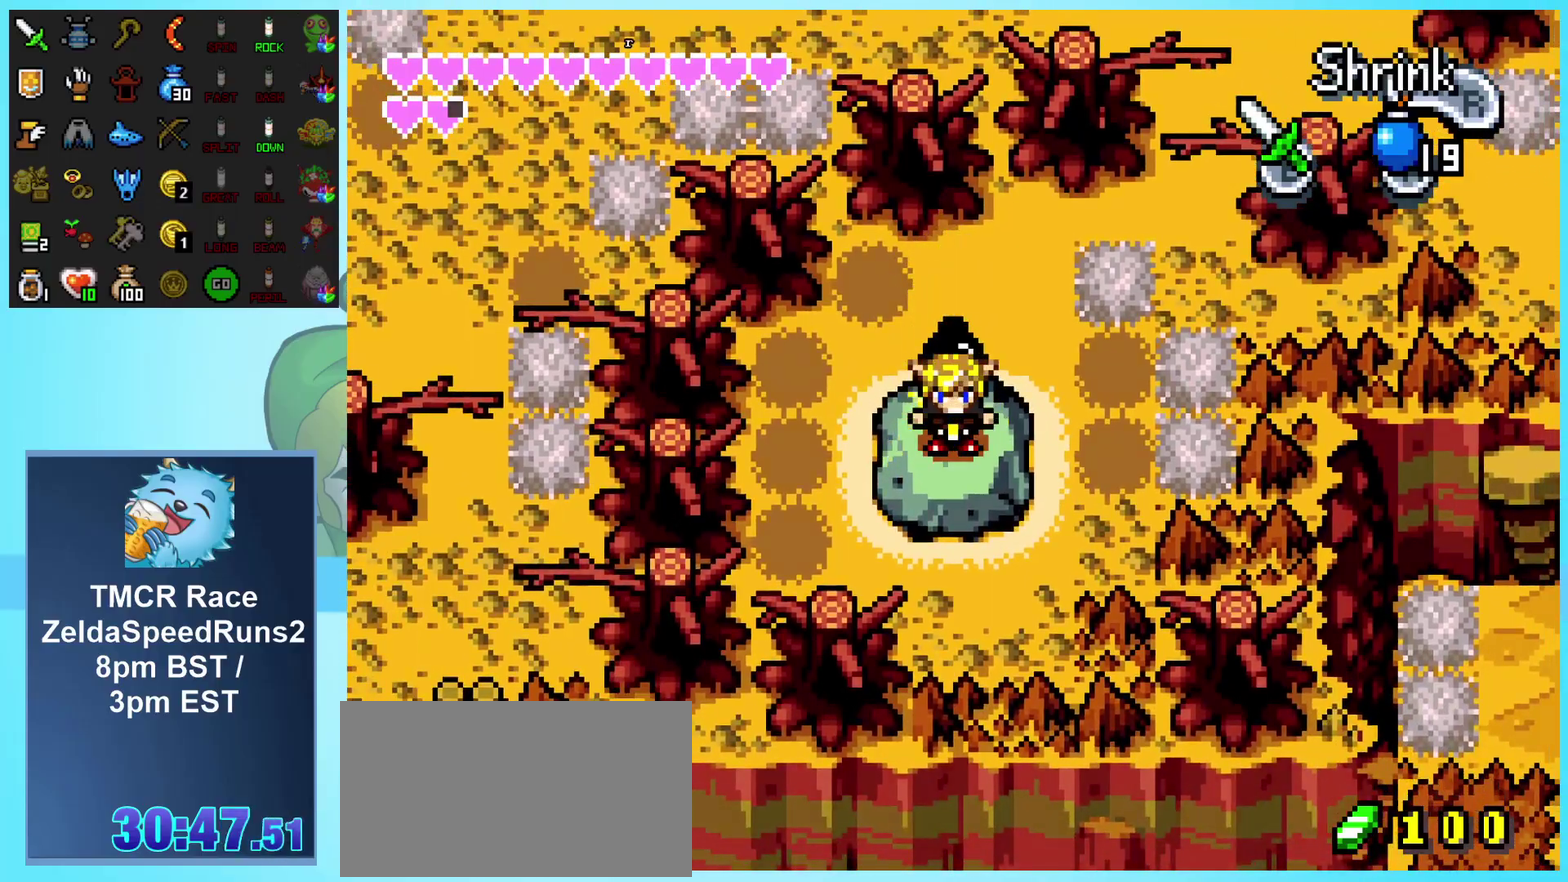
{"buttons": ["DPAD_RIGHT"], "events": [[317, "DPAD_RIGHT", "down"]]}
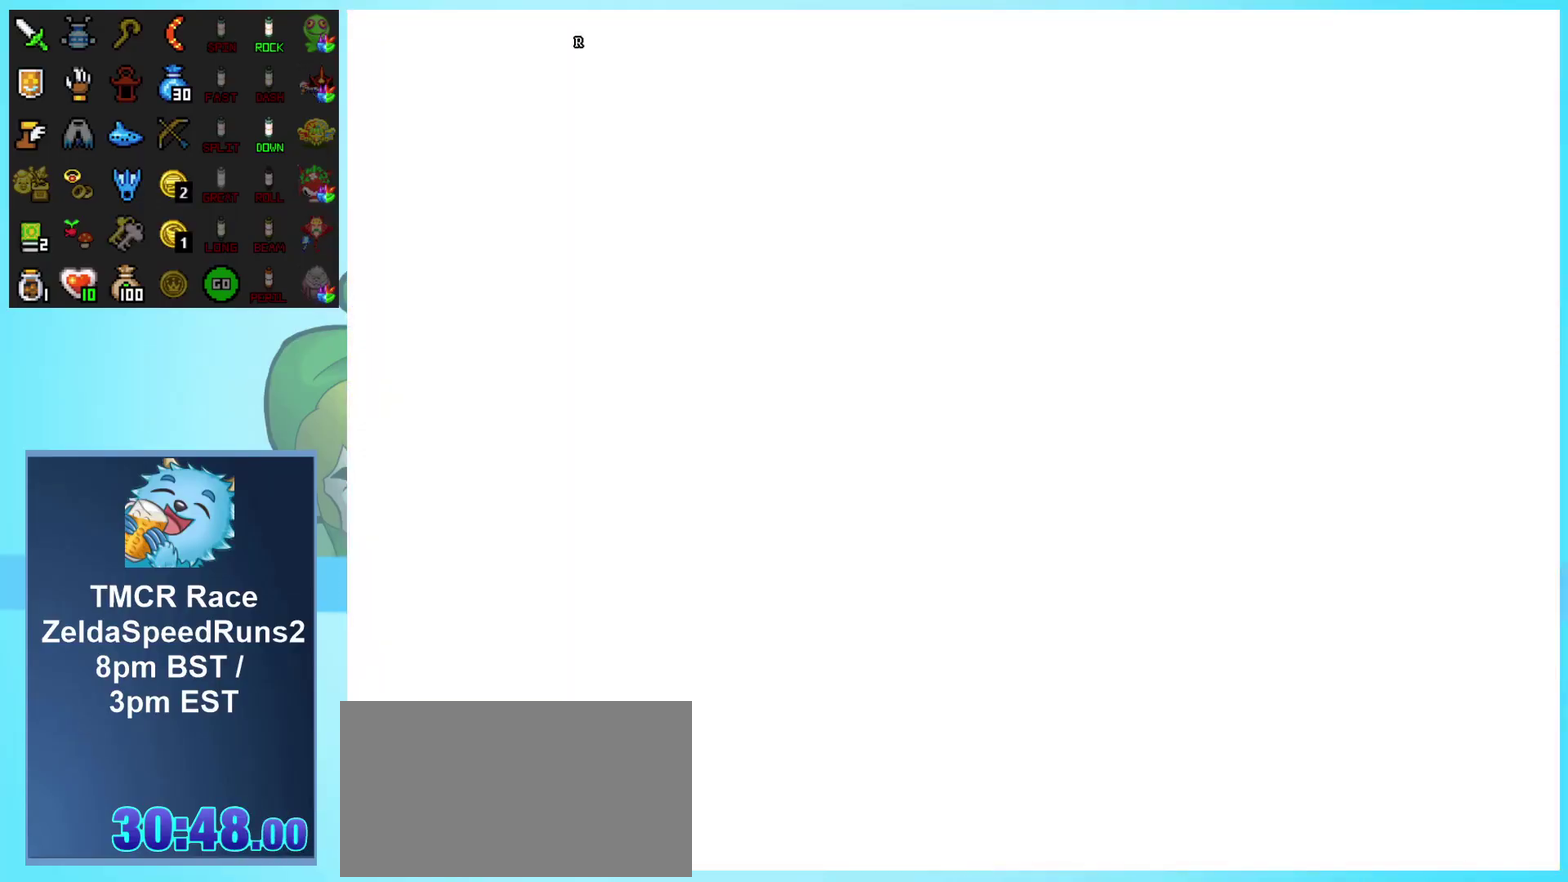
{"buttons": ["DPAD_RIGHT"], "events": []}
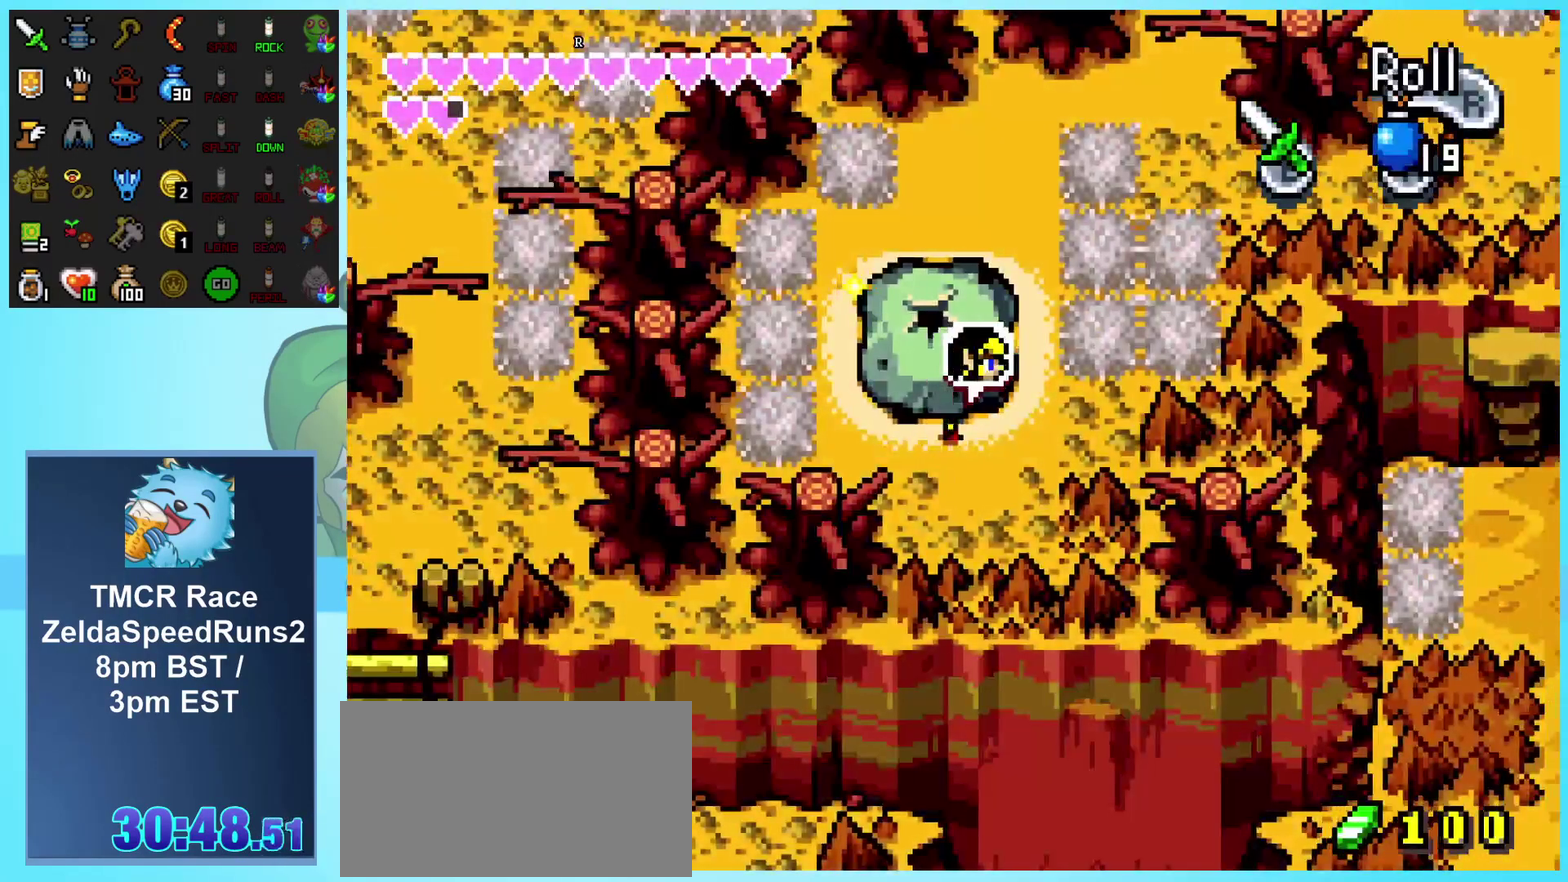
{"buttons": ["DPAD_UP"], "events": [[250, "DPAD_UP", "down"], [450, "DPAD_RIGHT", "up"]]}
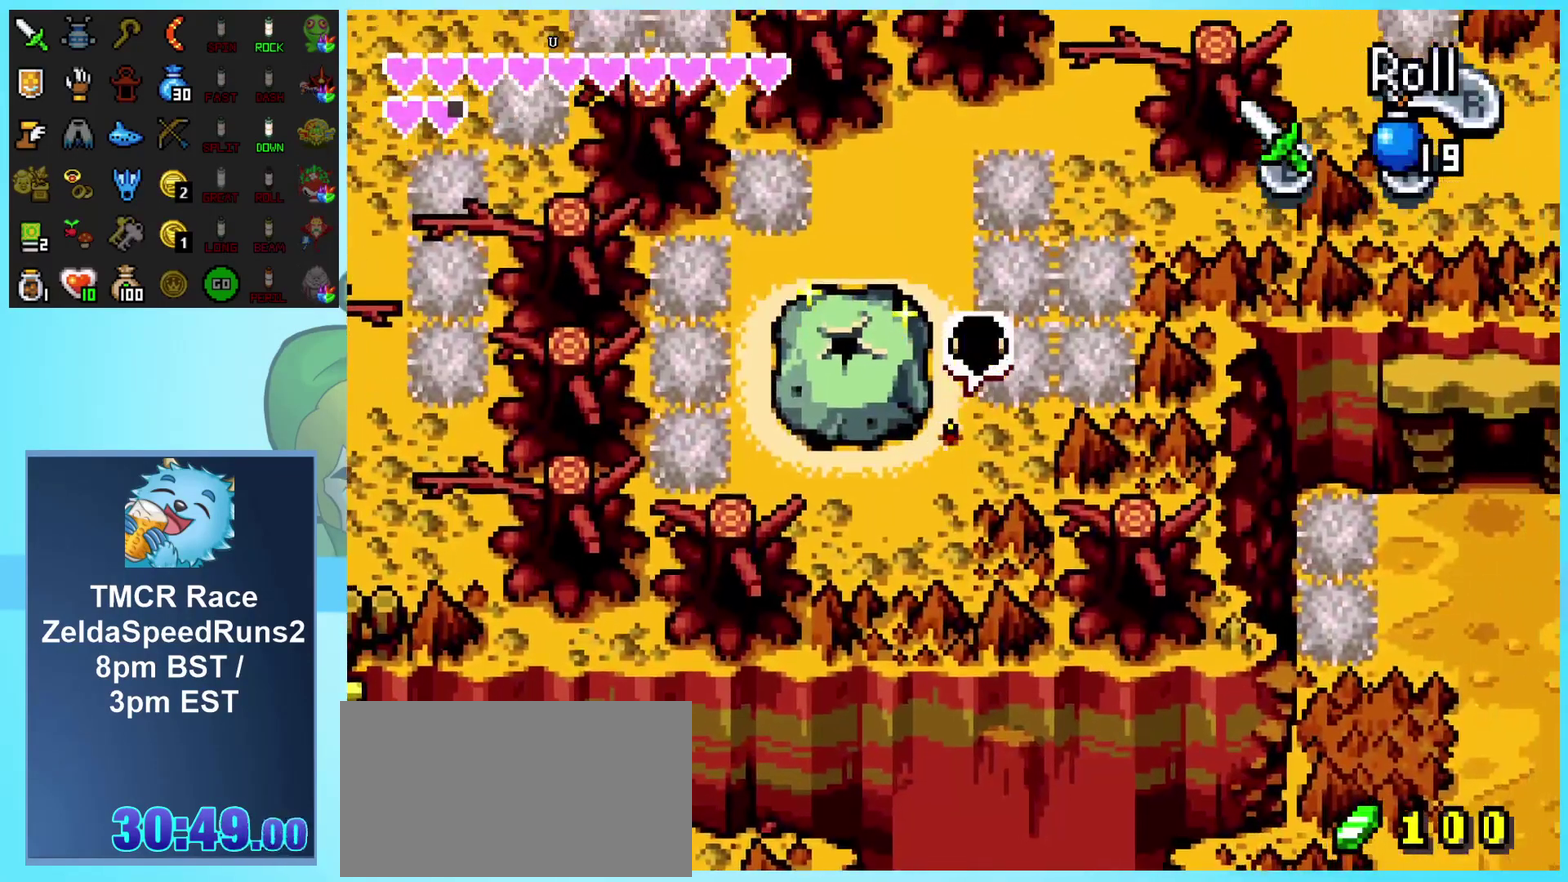
{"buttons": ["DPAD_UP"], "events": []}
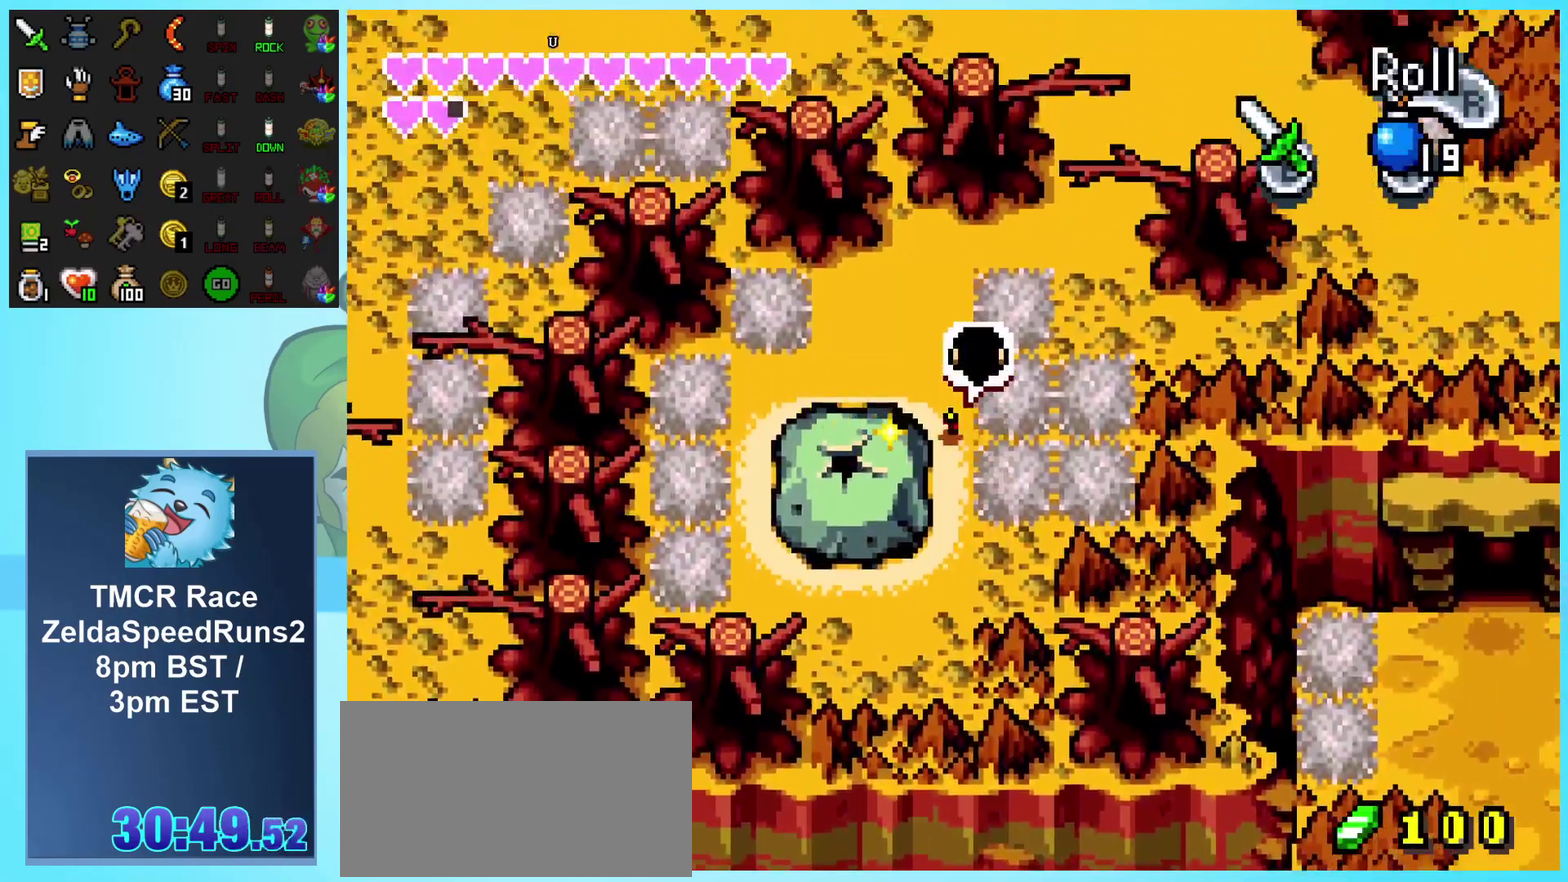
{"buttons": ["DPAD_UP"], "events": []}
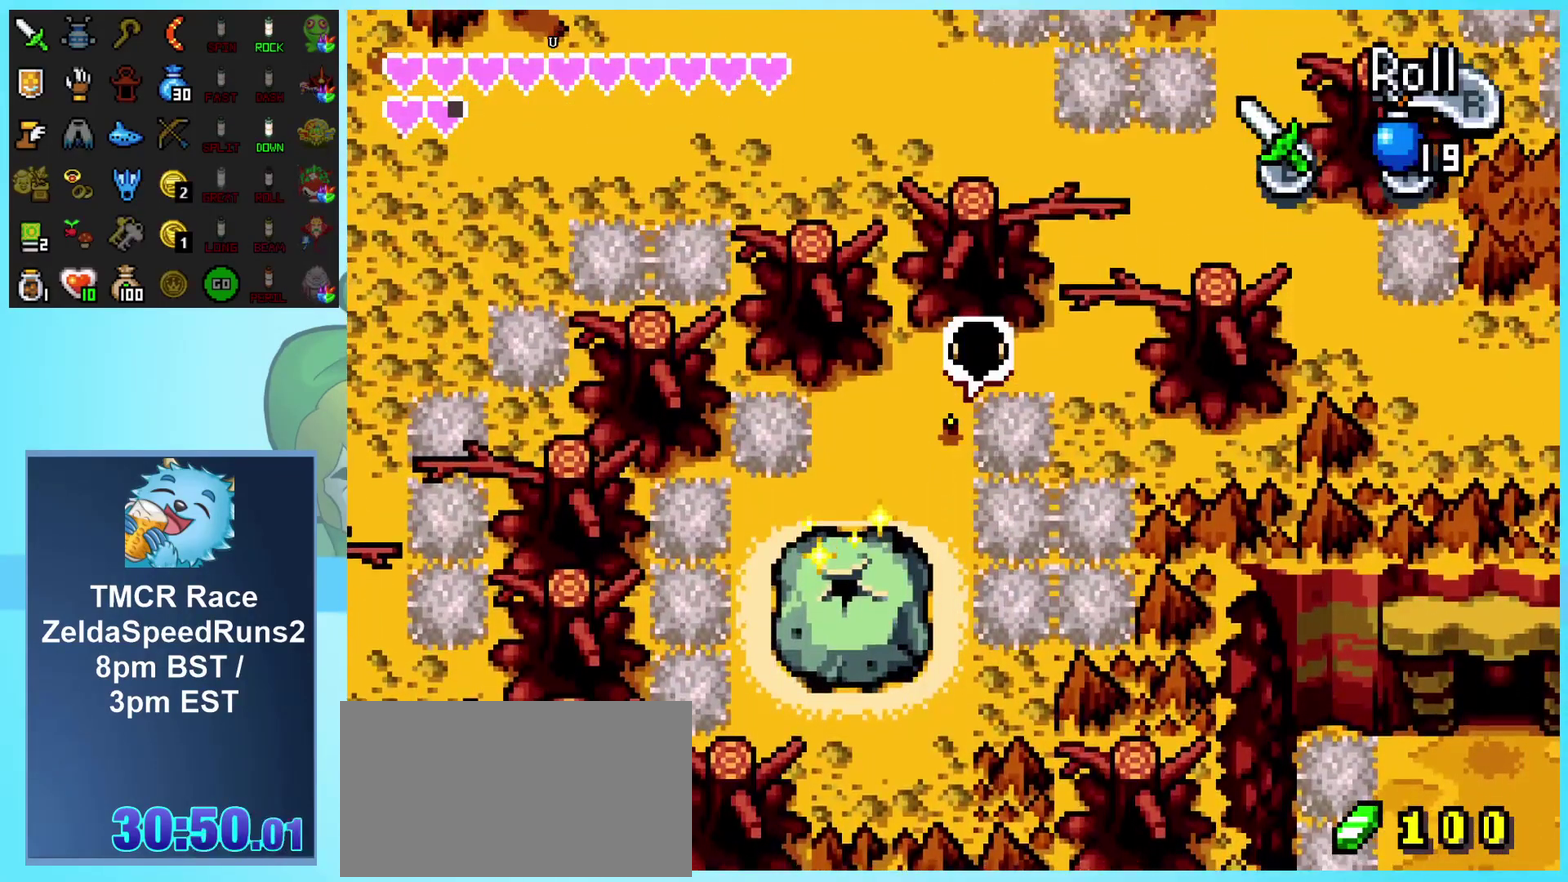
{"buttons": ["DPAD_RIGHT"], "events": [[217, "DPAD_RIGHT", "down"], [350, "DPAD_UP", "up"]]}
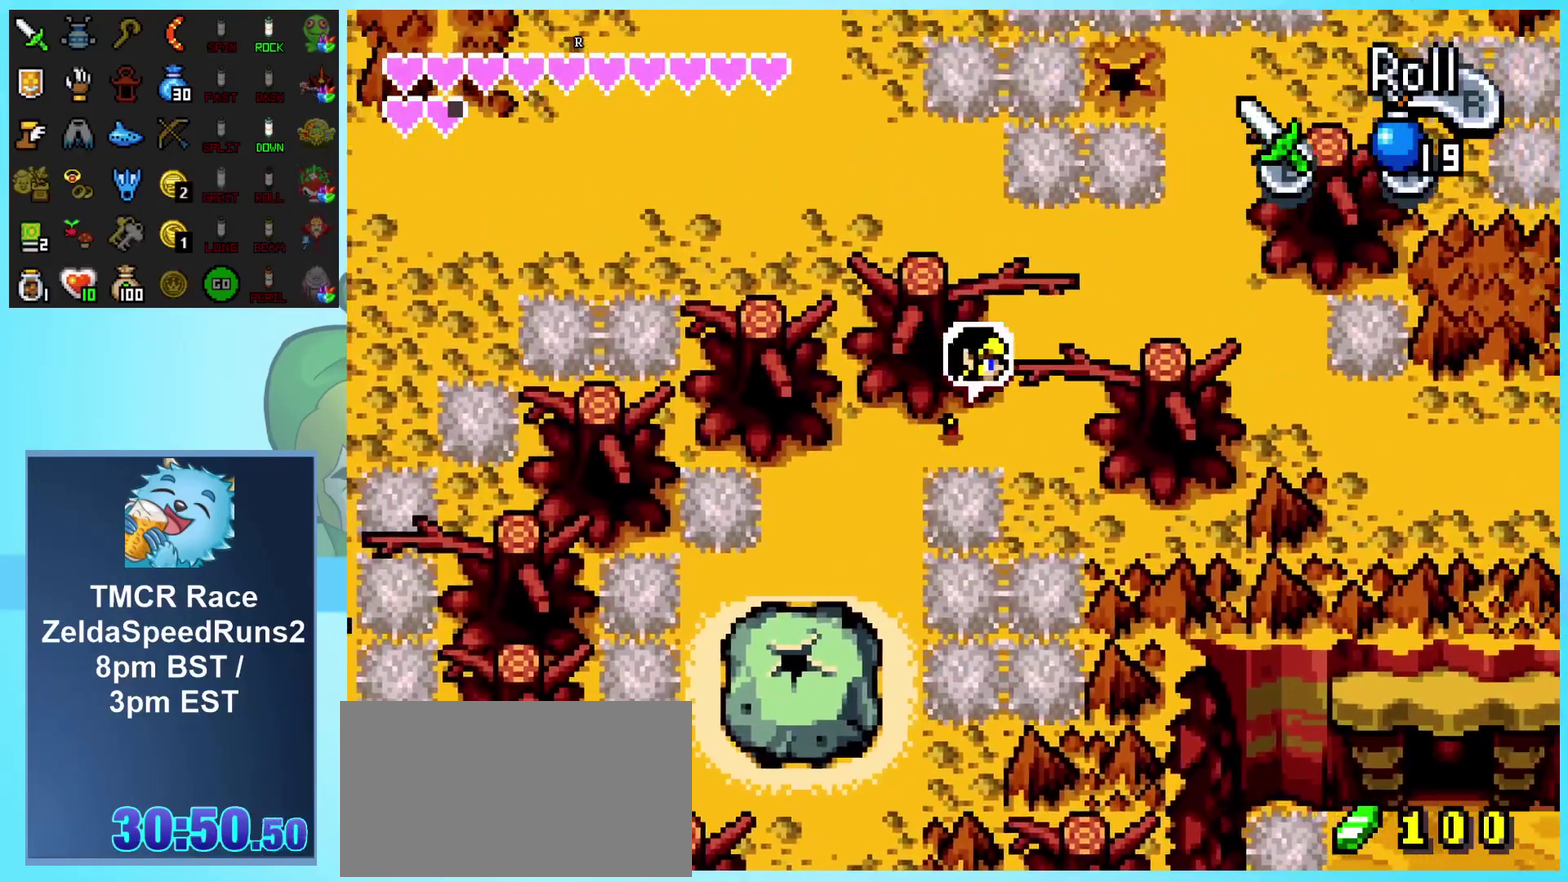
{"buttons": ["DPAD_UP", "DPAD_RIGHT"], "events": [[283, "DPAD_UP", "down"]]}
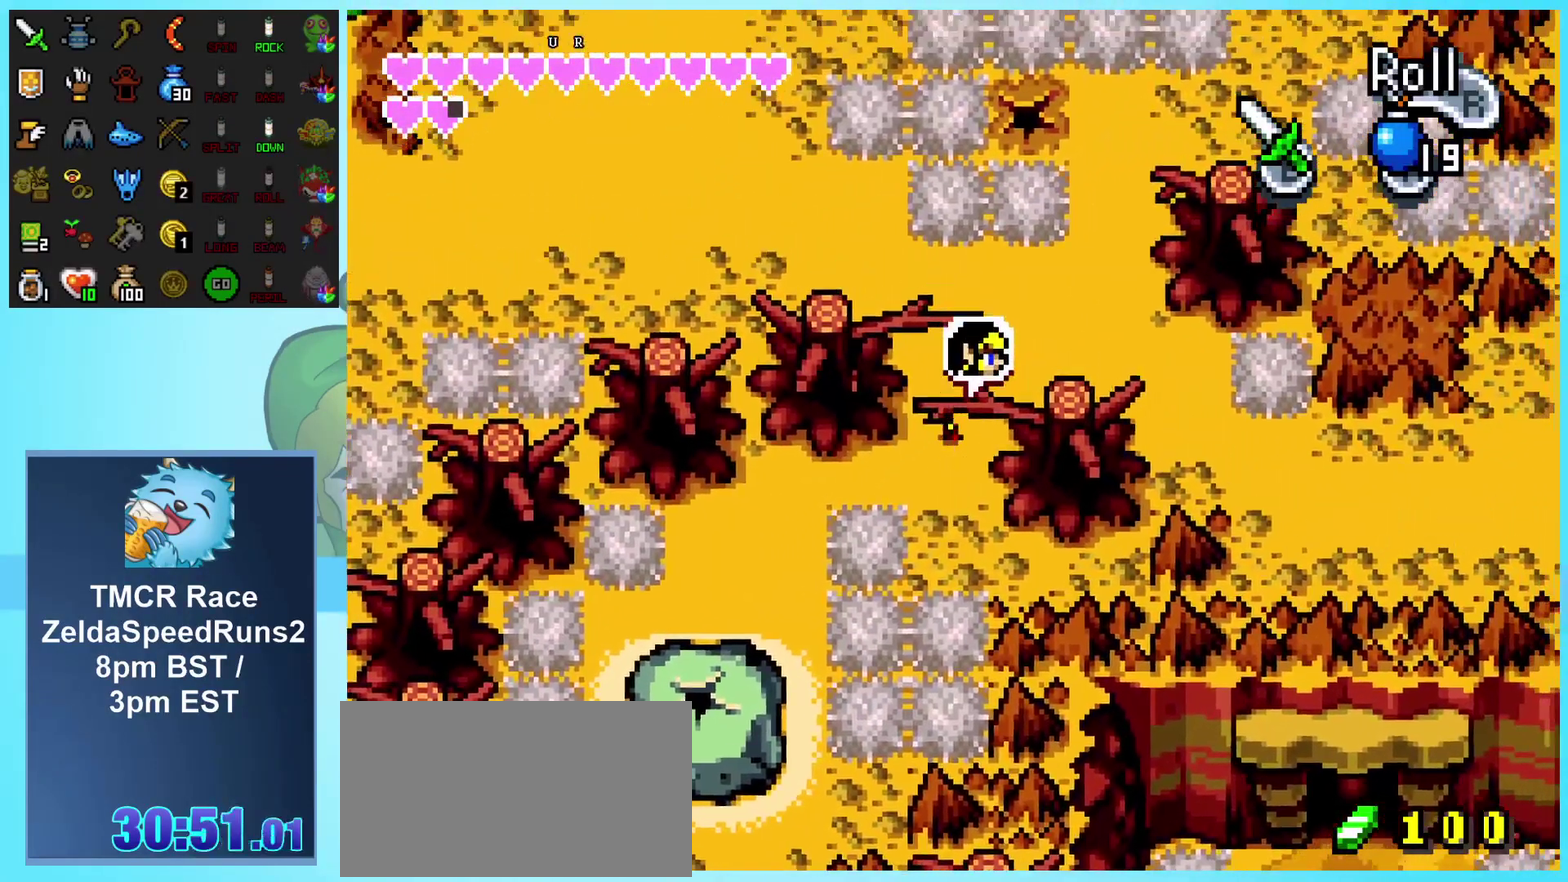
{"buttons": ["DPAD_UP", "DPAD_RIGHT"], "events": []}
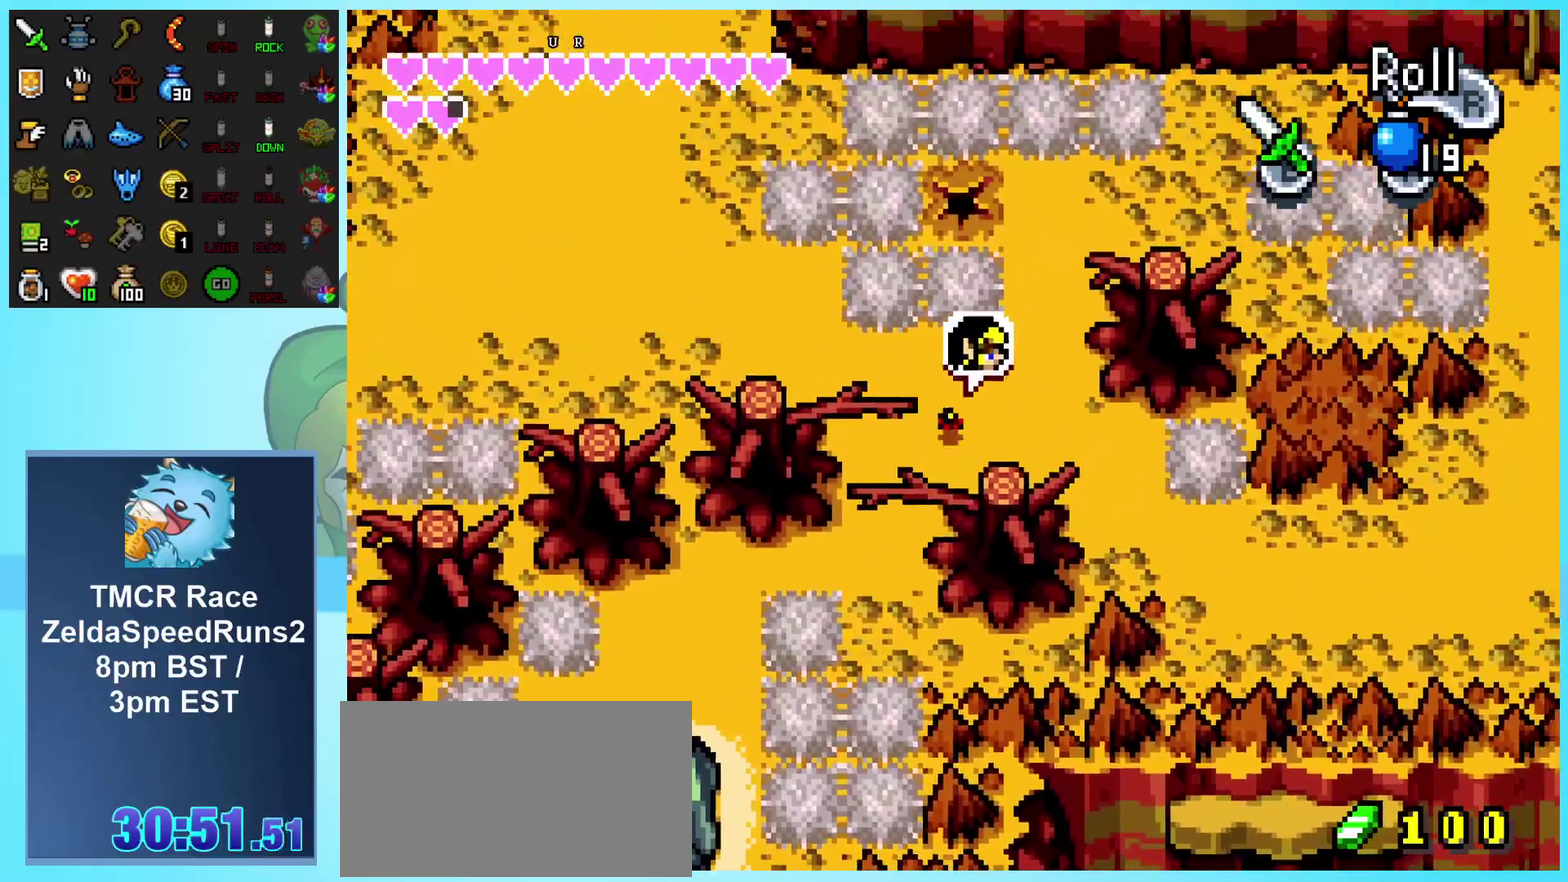
{"buttons": ["DPAD_UP"], "events": [[400, "DPAD_RIGHT", "up"]]}
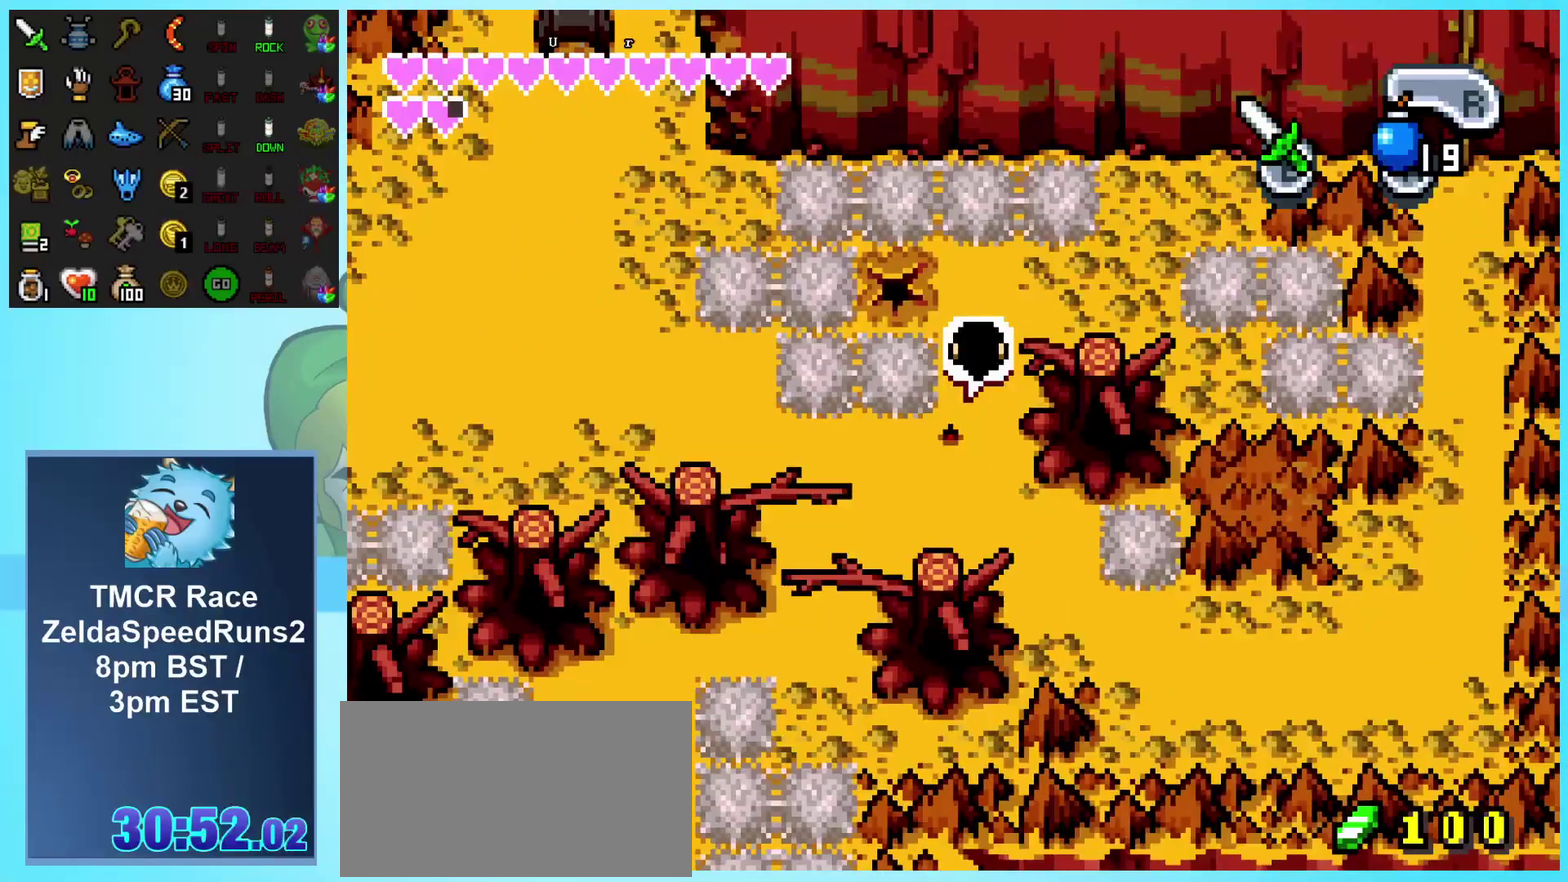
{"buttons": ["DPAD_LEFT"], "events": [[350, "DPAD_LEFT", "down"], [450, "DPAD_UP", "up"]]}
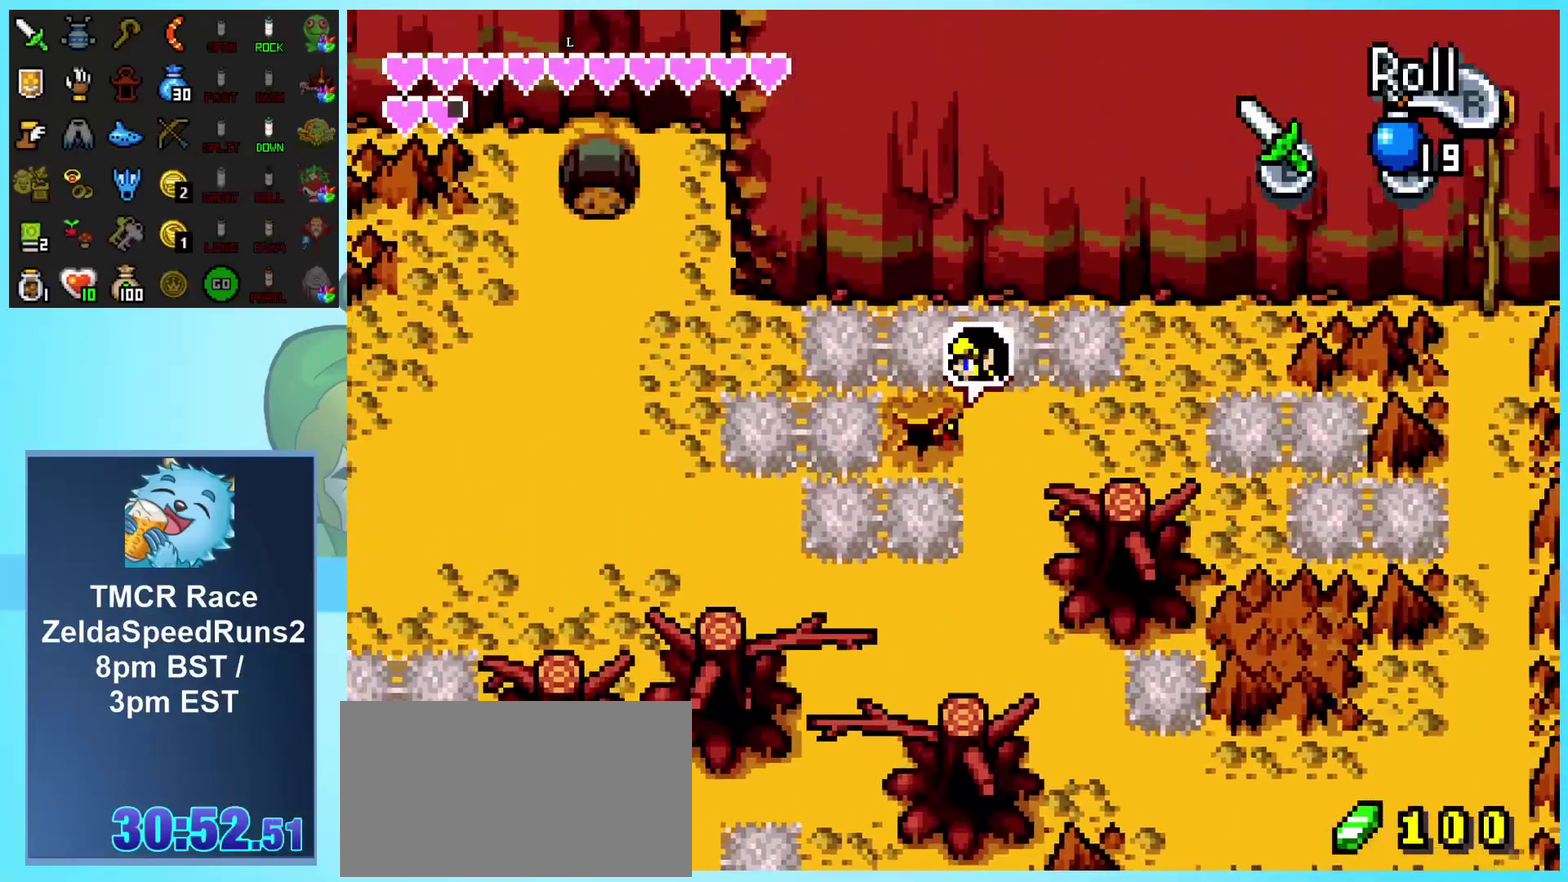
{"buttons": [], "events": [[150, "DPAD_UP", "down"], [250, "DPAD_UP", "up"], [333, "DPAD_LEFT", "up"]]}
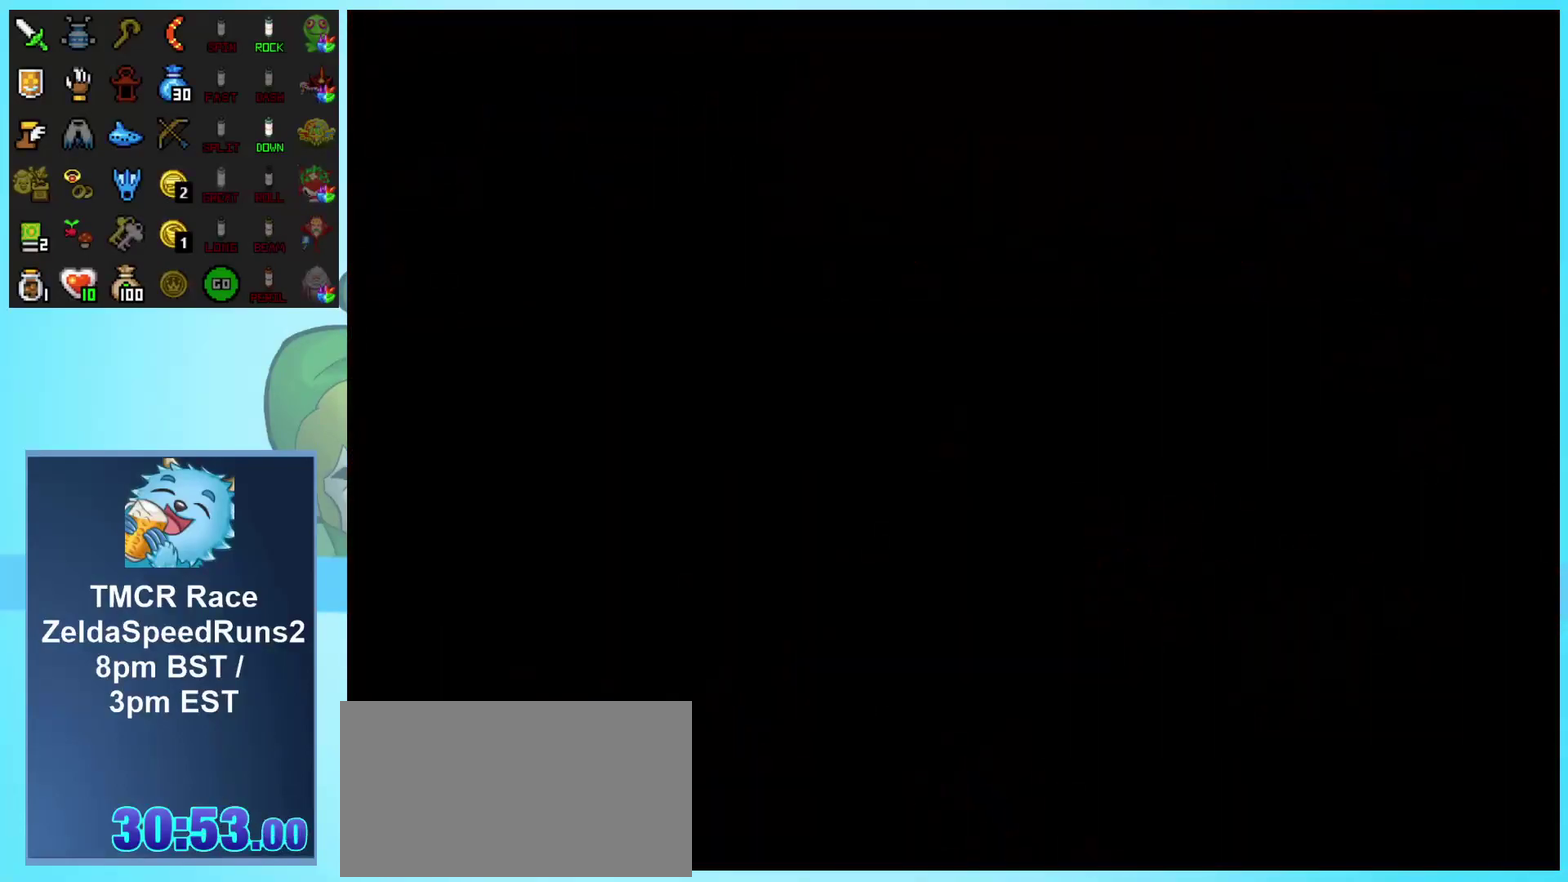
{"buttons": [], "events": []}
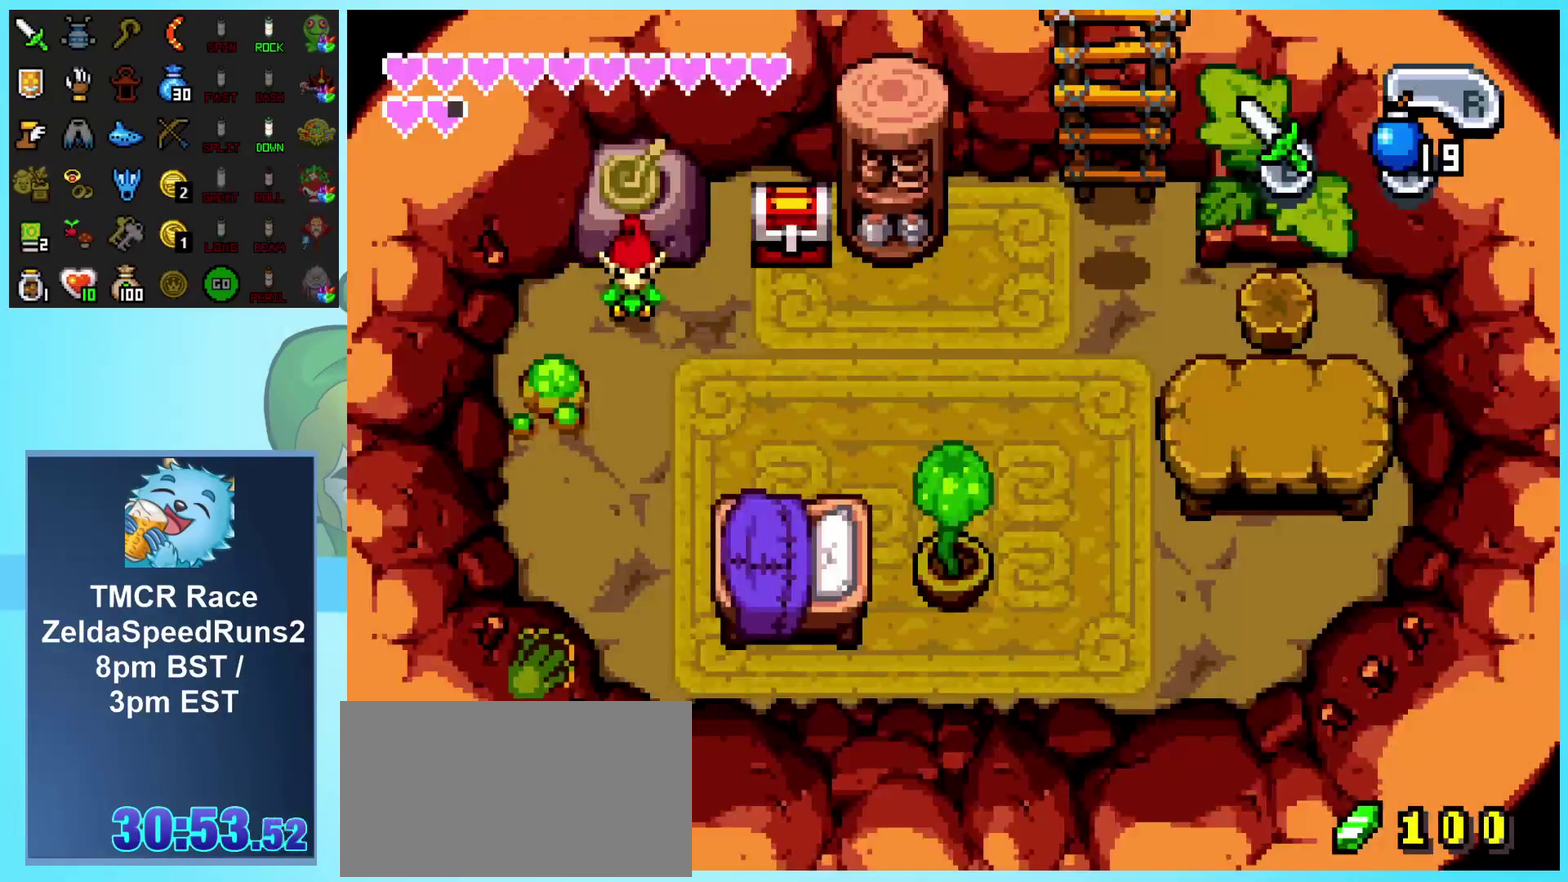
{"buttons": [], "events": []}
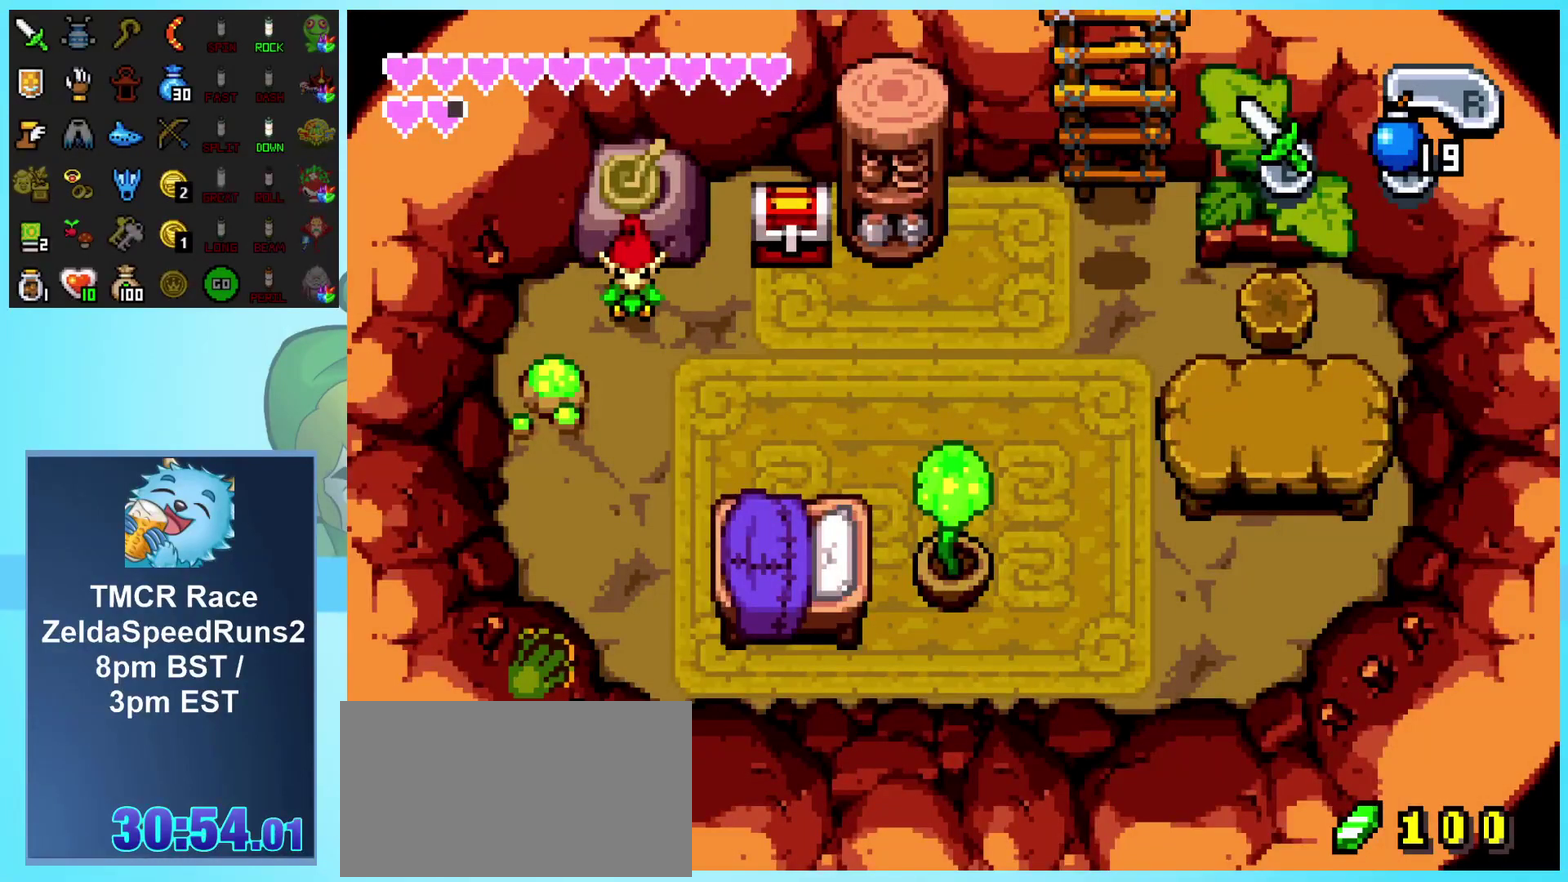
{"buttons": [], "events": []}
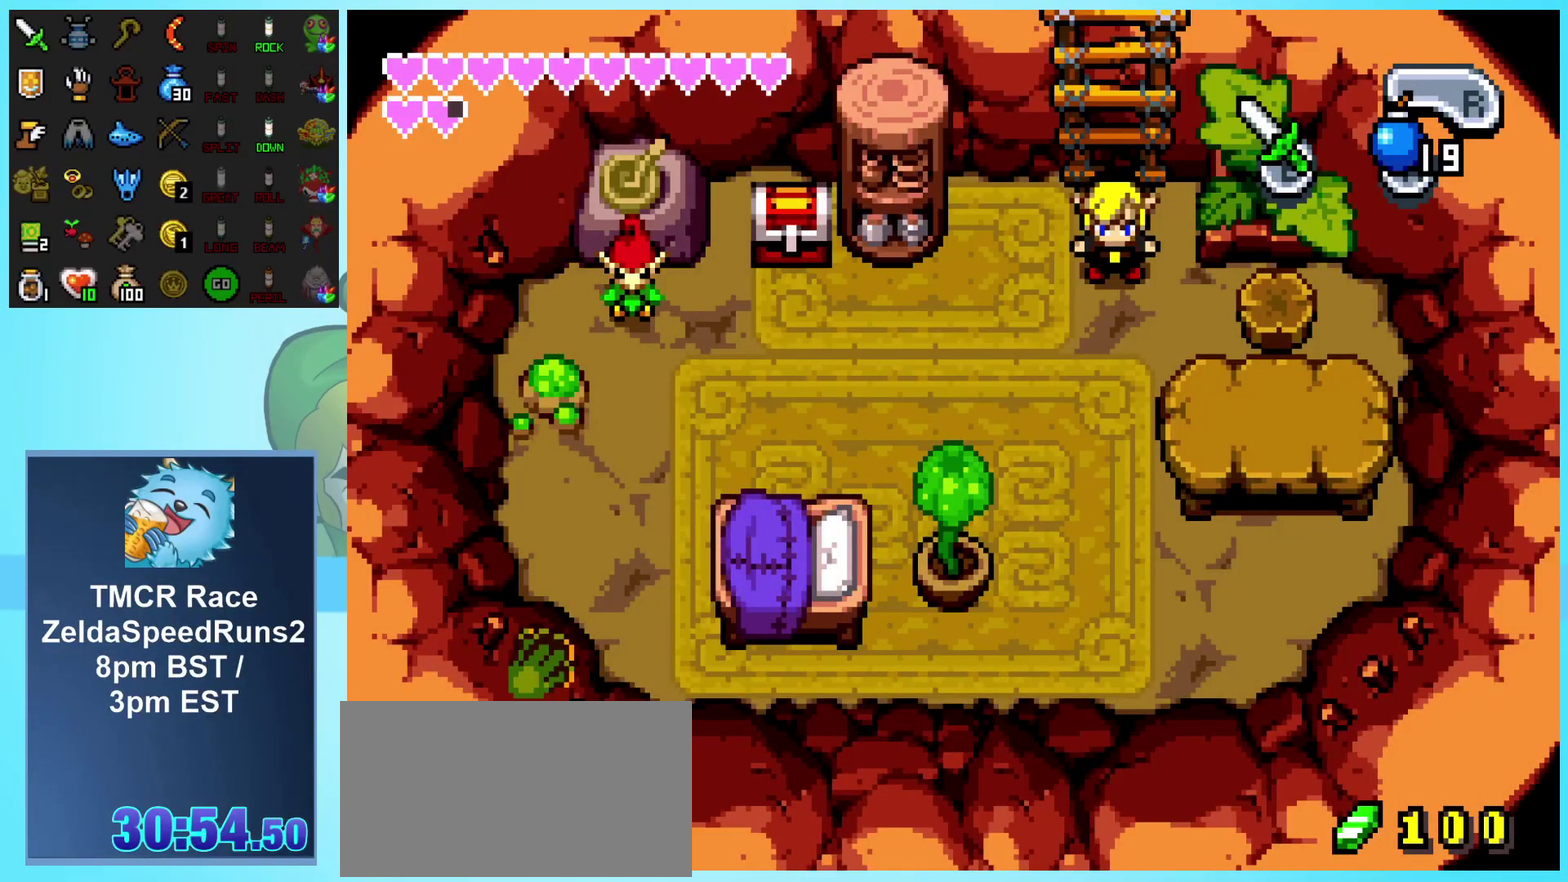
{"buttons": ["DPAD_LEFT"], "events": [[50, "DPAD_DOWN", "down"], [133, "DPAD_LEFT", "down"], [167, "DPAD_DOWN", "up"]]}
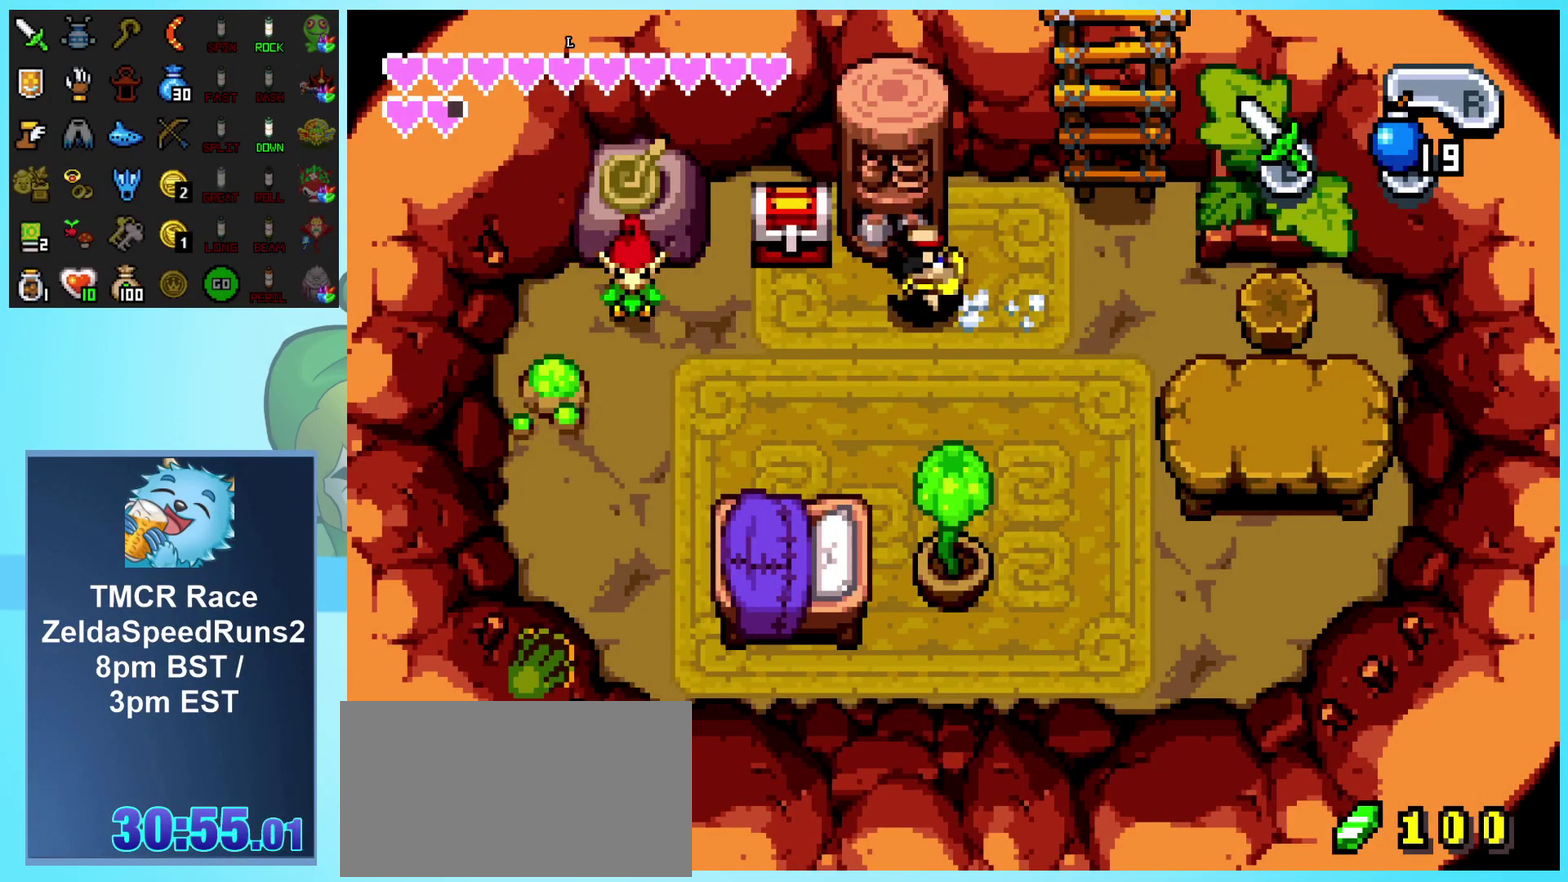
{"buttons": ["DPAD_DOWN", "DPAD_RIGHT"], "events": [[50, "DPAD_UP", "down"], [67, "DPAD_LEFT", "up"], [283, "DPAD_DOWN", "down"], [283, "DPAD_UP", "up"], [383, "DPAD_RIGHT", "down"]]}
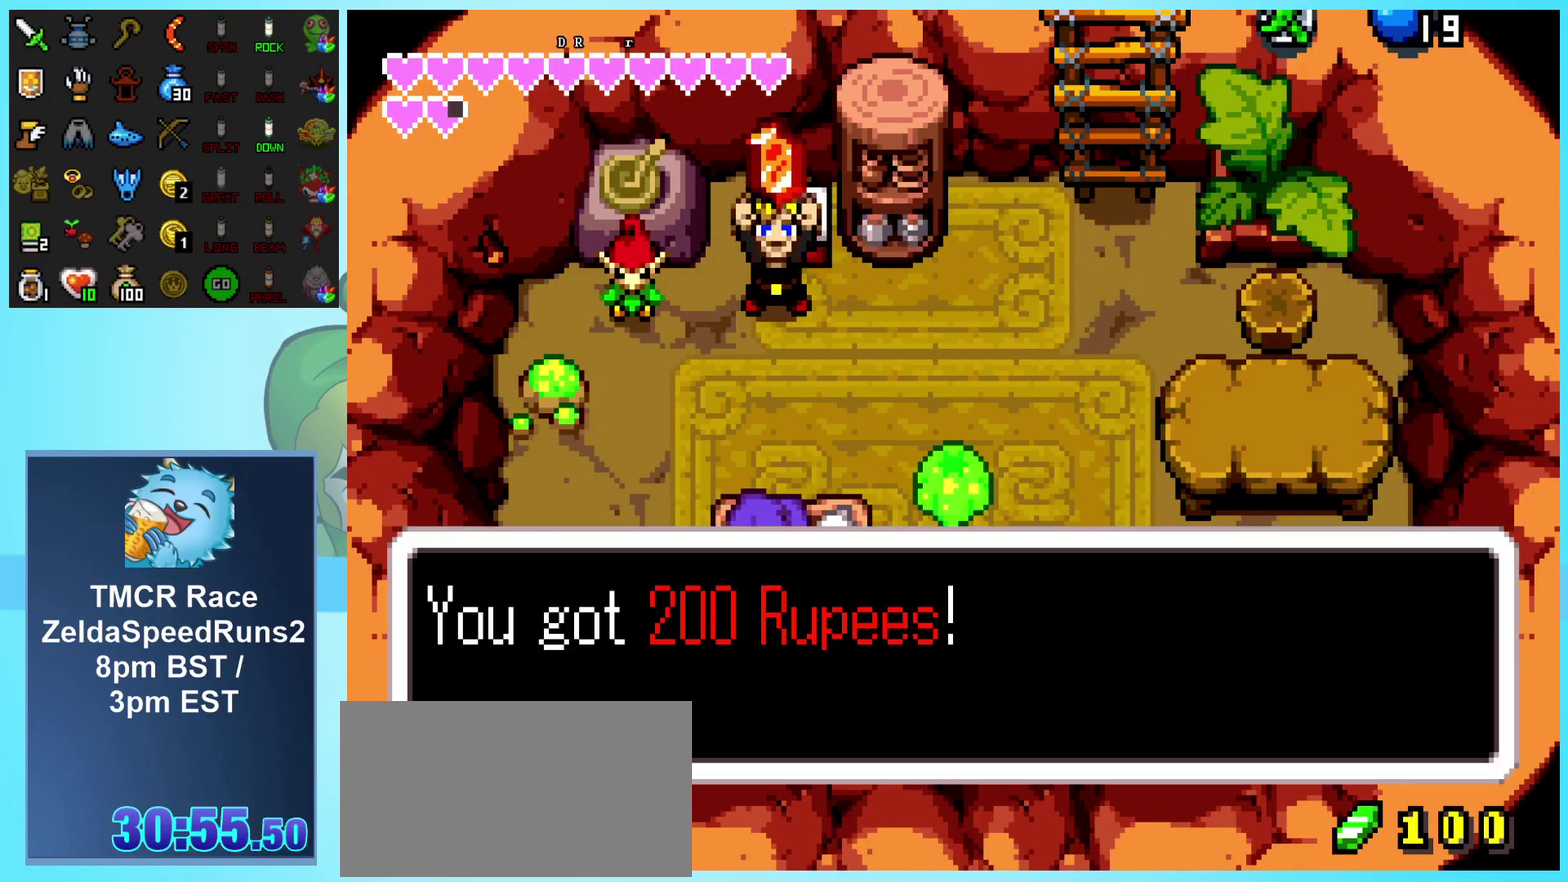
{"buttons": ["DPAD_RIGHT"], "events": [[450, "DPAD_DOWN", "up"]]}
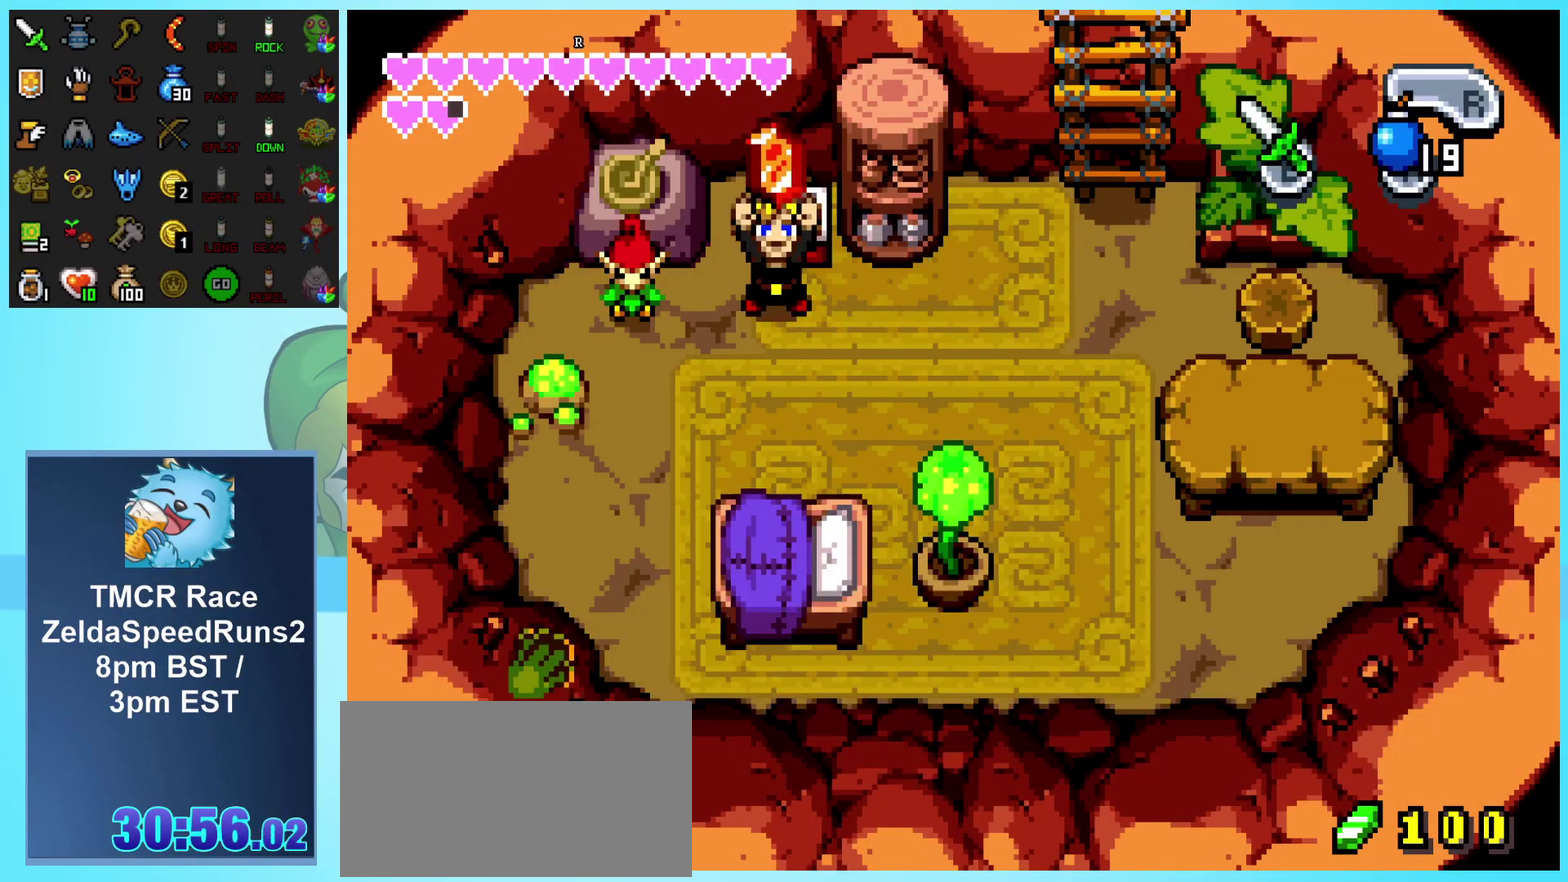
{"buttons": ["DPAD_RIGHT"], "events": []}
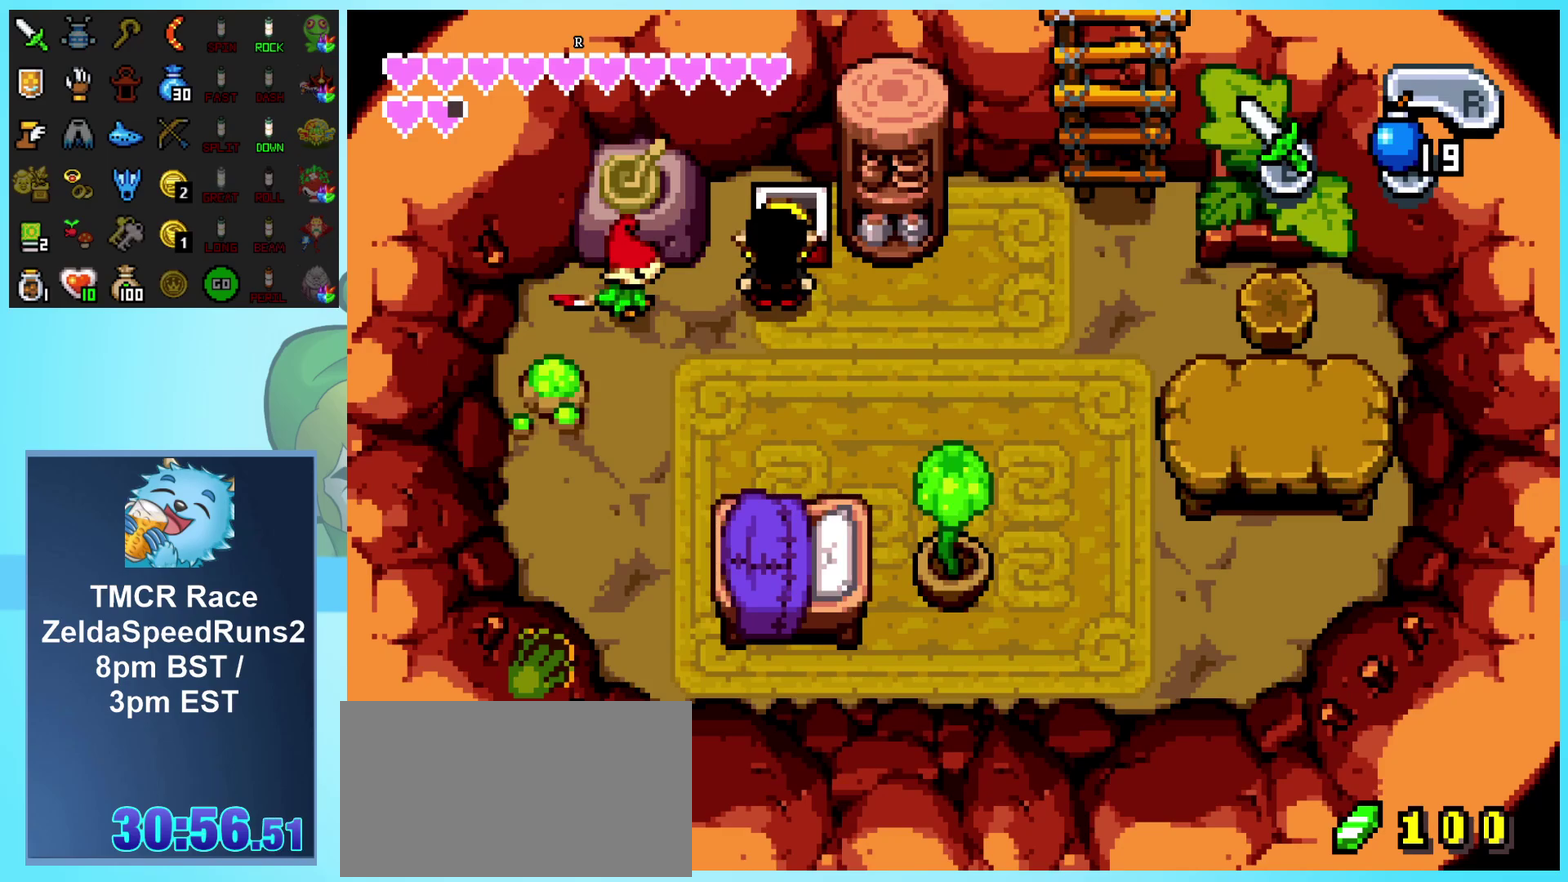
{"buttons": ["DPAD_RIGHT"], "events": []}
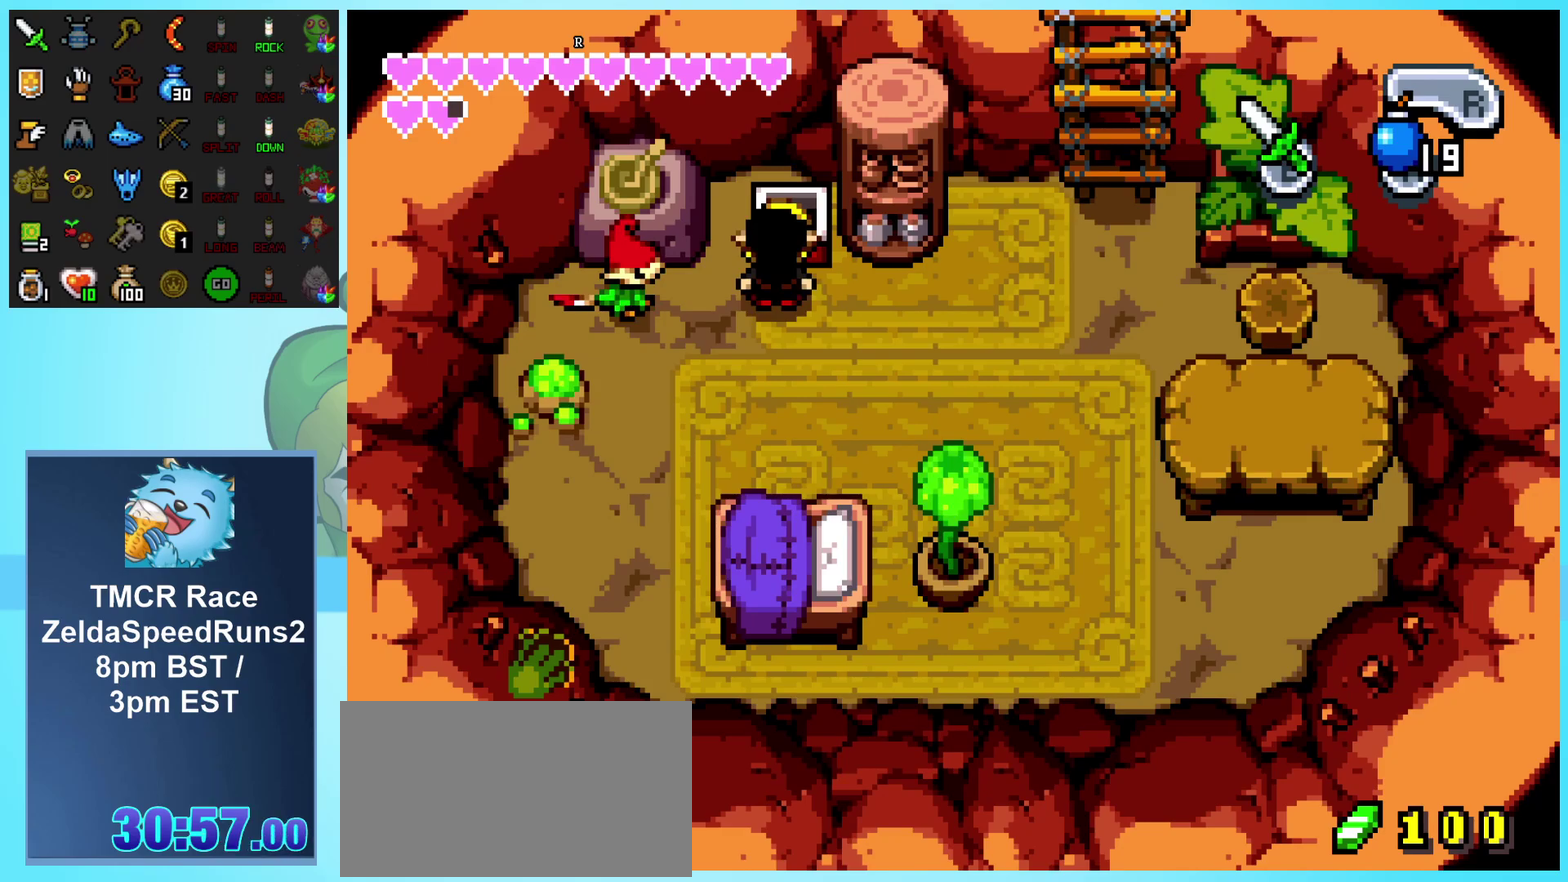
{"buttons": ["DPAD_RIGHT"], "events": []}
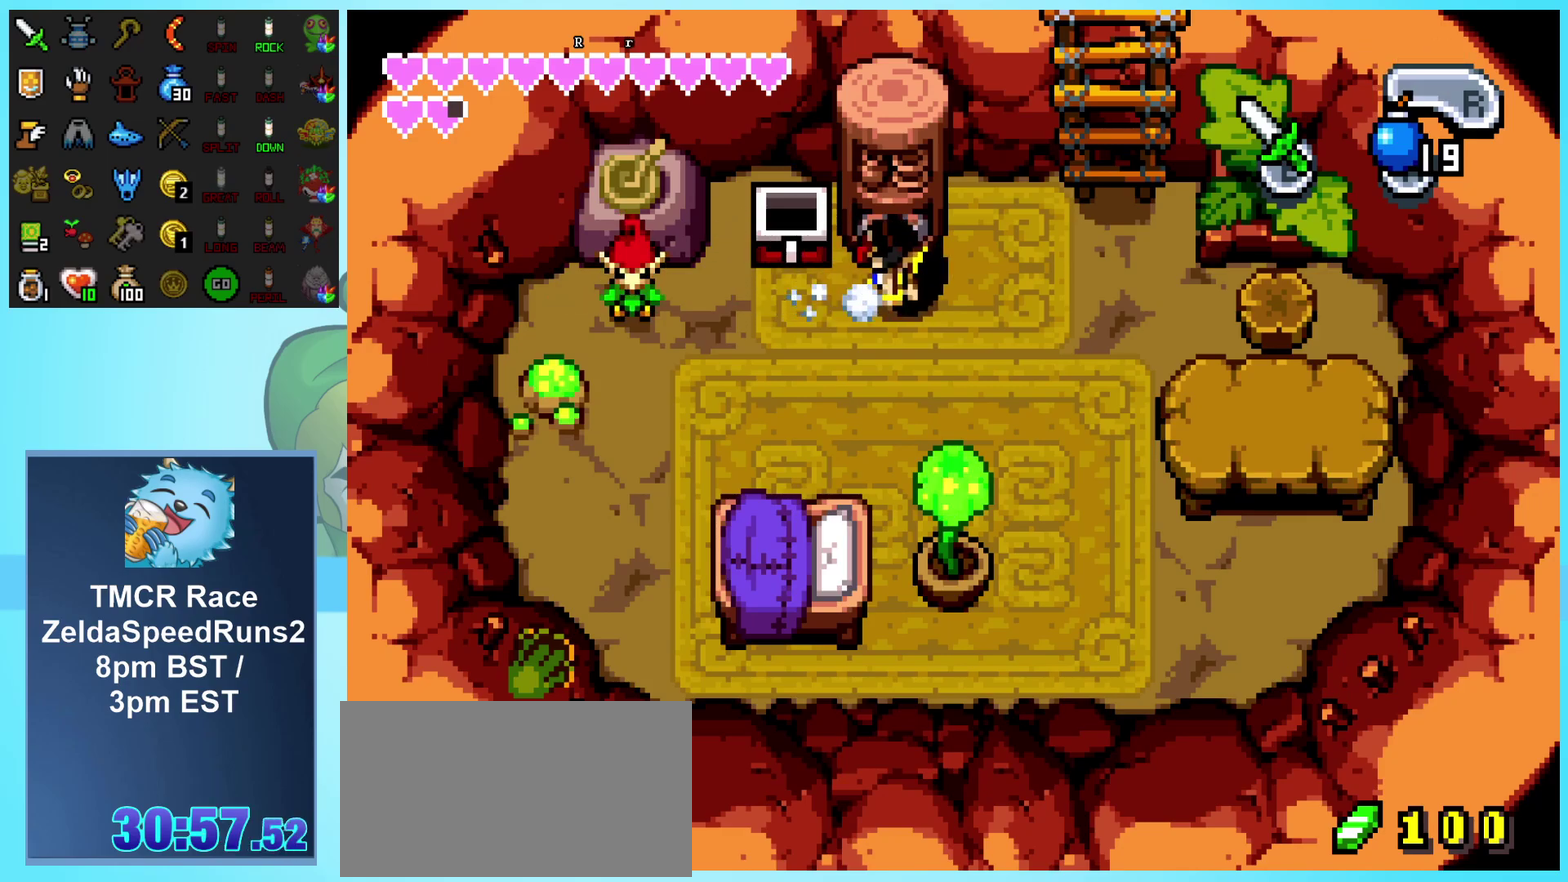
{"buttons": ["DPAD_UP"], "events": [[167, "DPAD_UP", "down"], [200, "DPAD_RIGHT", "up"]]}
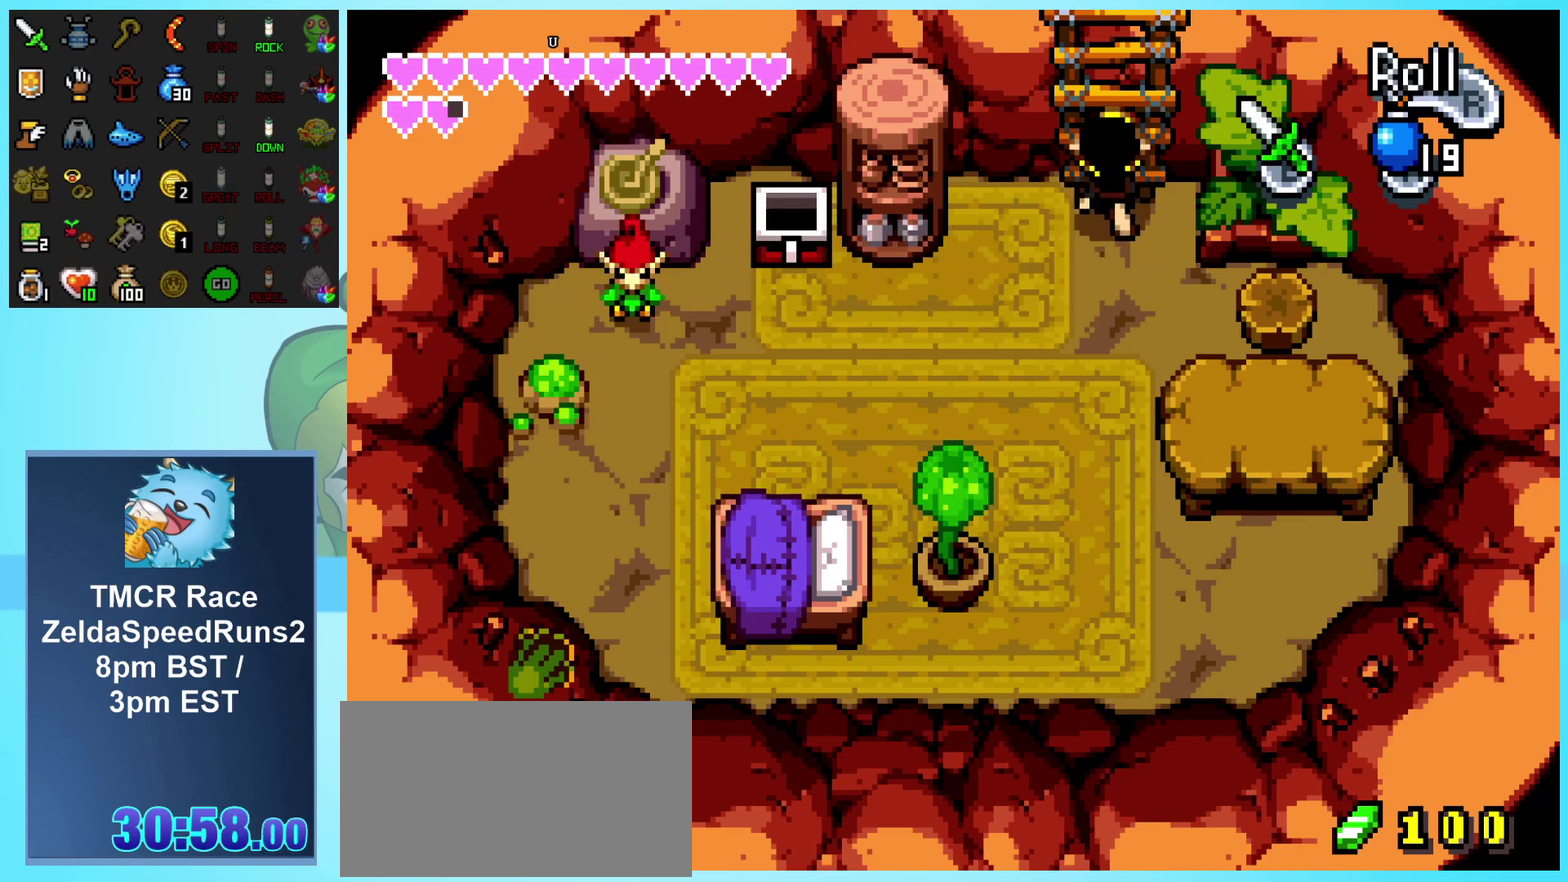
{"buttons": ["DPAD_UP"], "events": []}
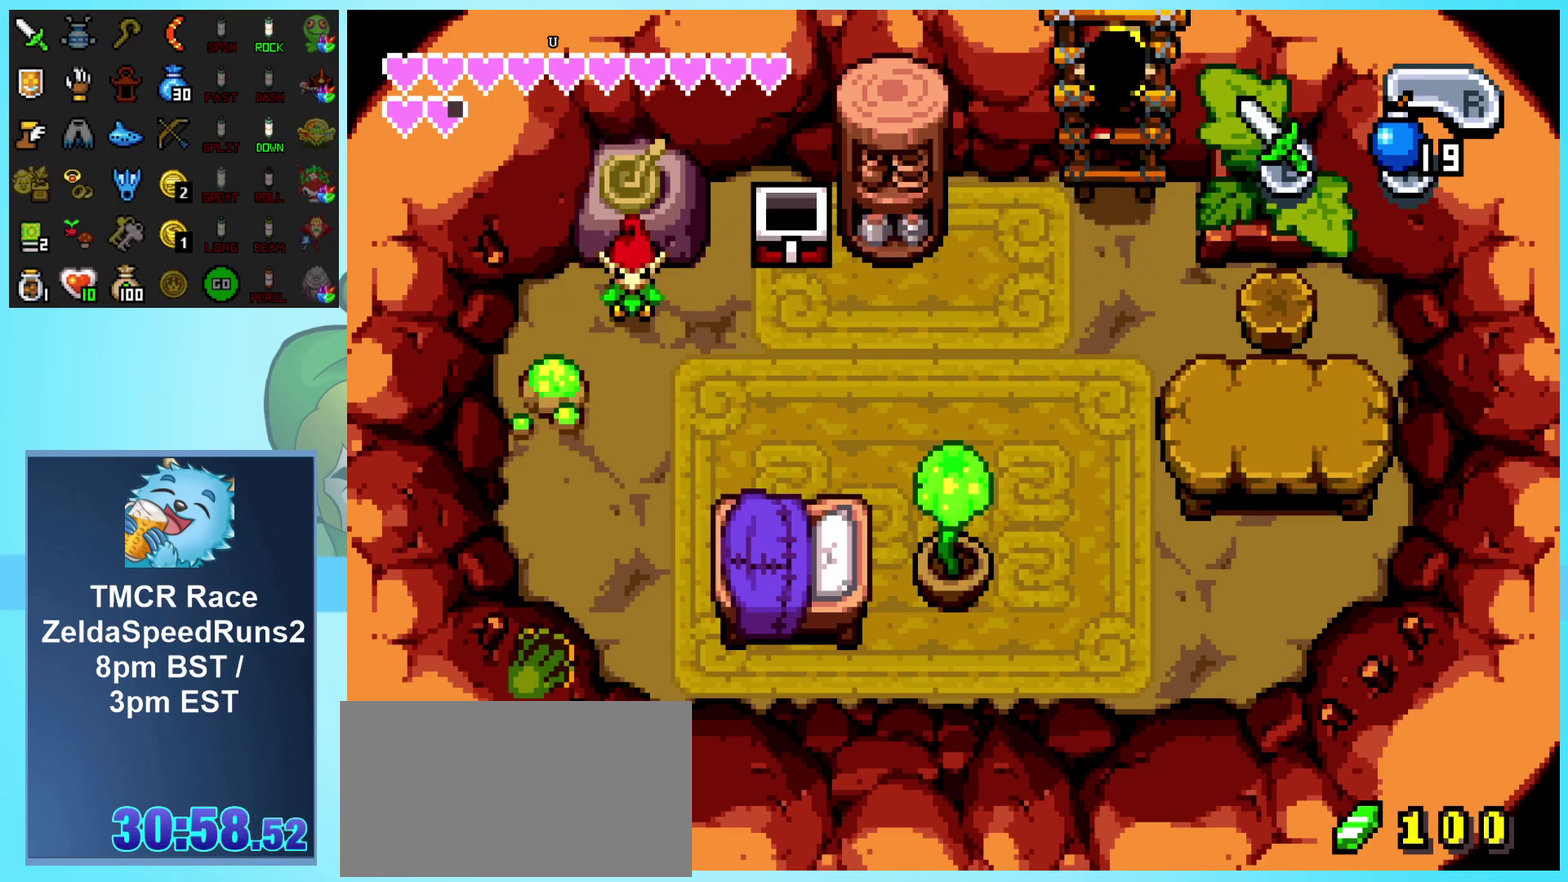
{"buttons": ["DPAD_UP"], "events": []}
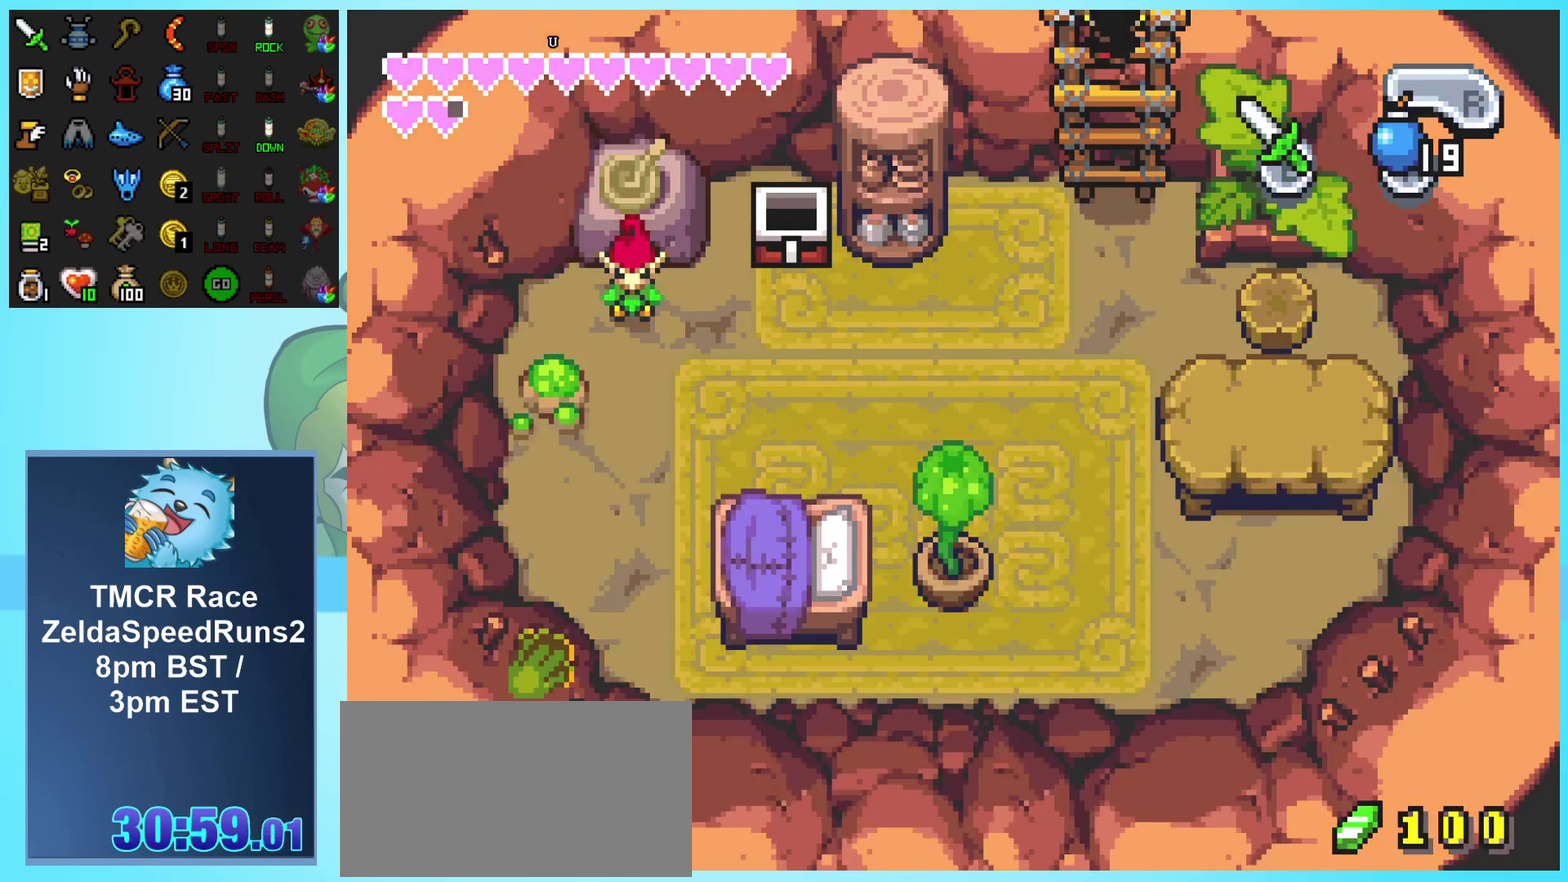
{"buttons": [], "events": [[317, "DPAD_UP", "up"]]}
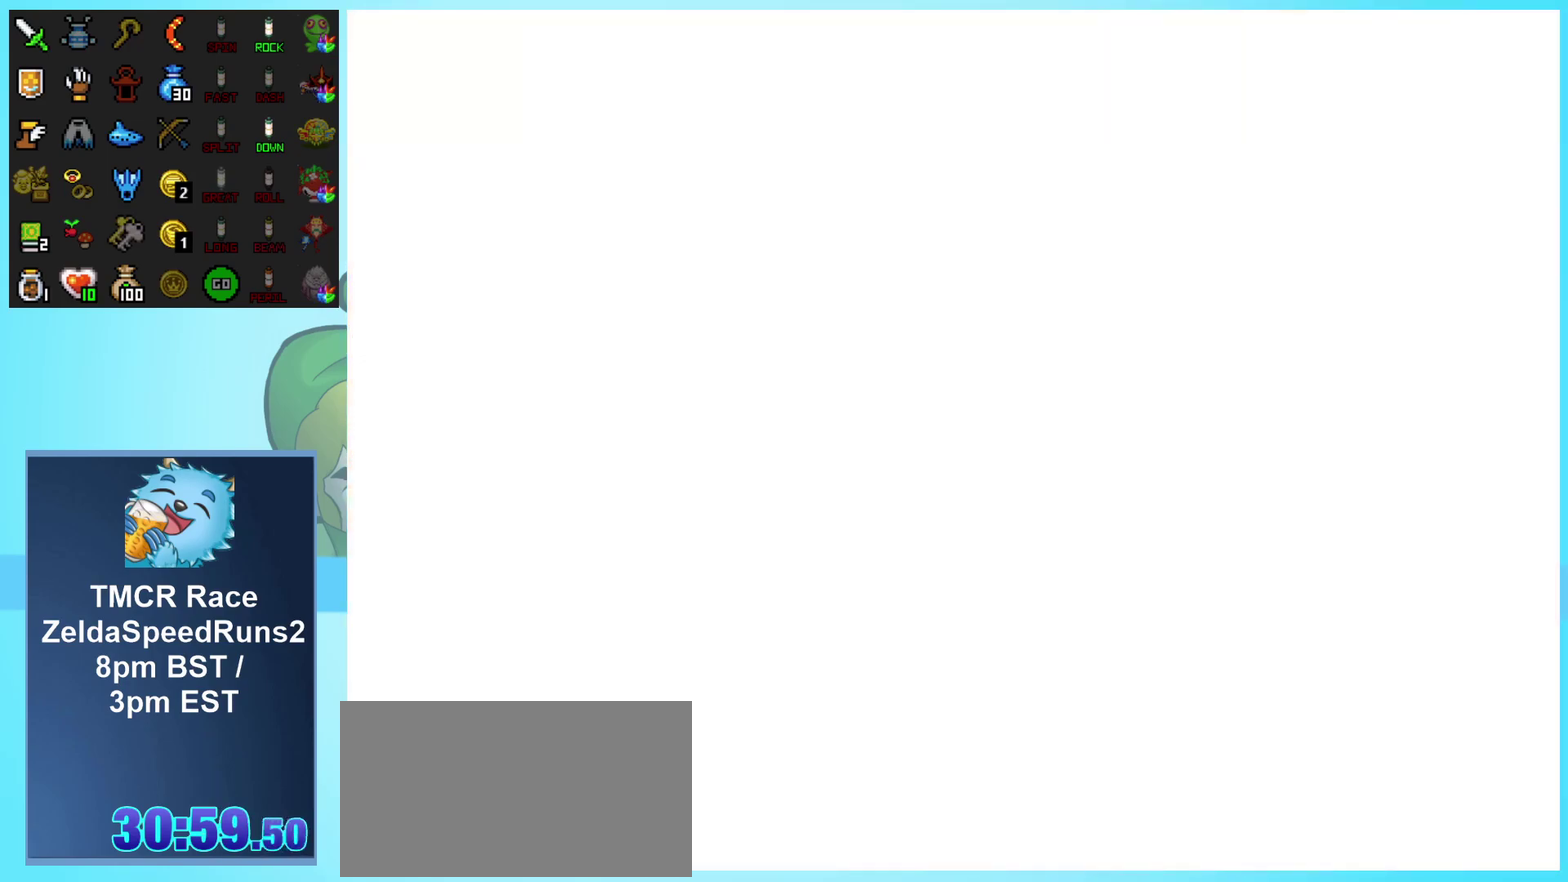
{"buttons": ["DPAD_RIGHT"], "events": [[500, "DPAD_RIGHT", "down"]]}
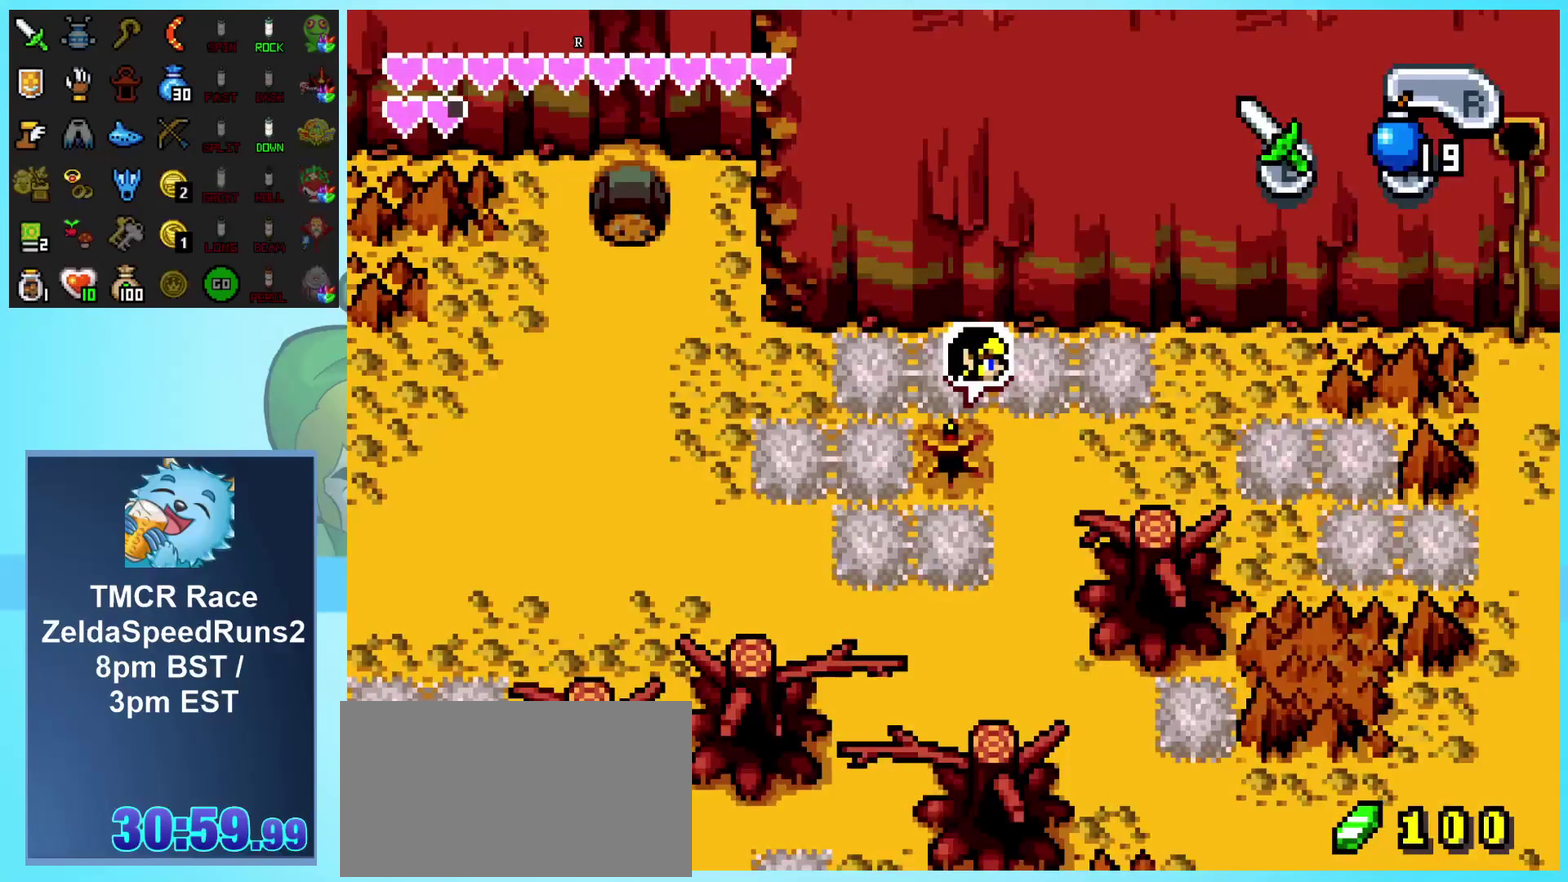
{"buttons": ["DPAD_DOWN"], "events": [[350, "DPAD_DOWN", "down"], [383, "DPAD_RIGHT", "up"]]}